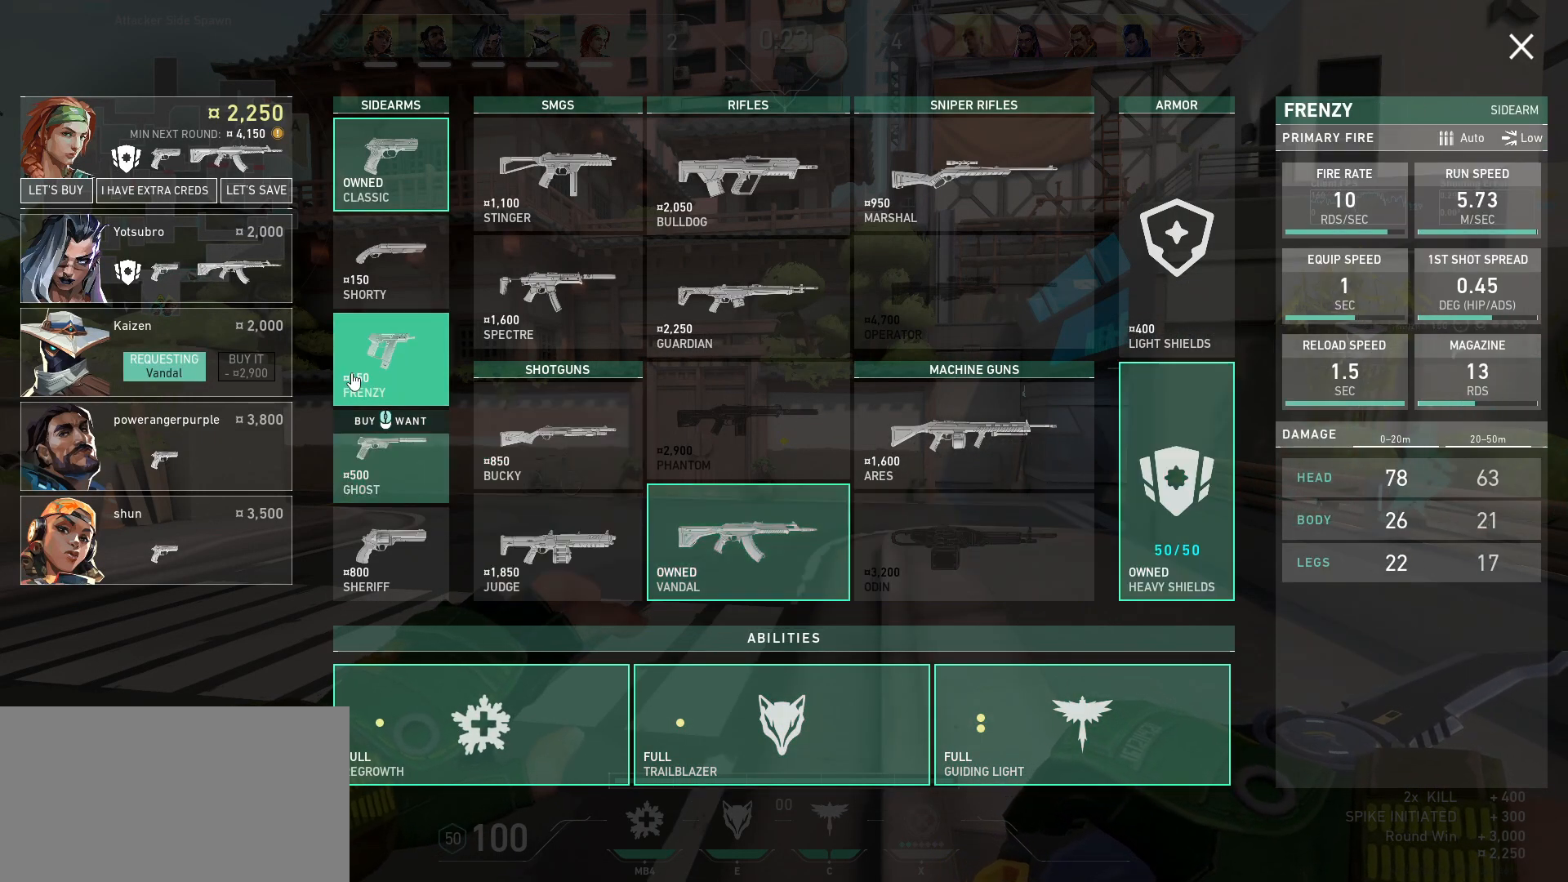
Gameplay with keyboard and mouse; each line is a JSON object with the keys and mouse buttons held at the frame after it. "events" lists presses ("down") and releases ("up") of "a", "ctrl", "d", "e", "q", "s", "shift", "space", "w", "mouse_left", "mouse_wheel", "mouse_right", "mouse_mb4" and "mouse_mb5" between this image and that frame as [ms after this image, input, new state], when the widget could be followed in between. "mouse_left", "mouse_wheel", "mouse_right", "mouse_mb4", "mouse_mb5" = the "left", "wheel", "right", "mb4", "mb5" buttons of the "mouse" list. No other keys are recorded. "wheel" means that the mouse wheel is clicked or scrolled. Mouse movement is not recorded.
{"keys": ["w"], "mouse": [], "events": [[367, "w", "down"]]}
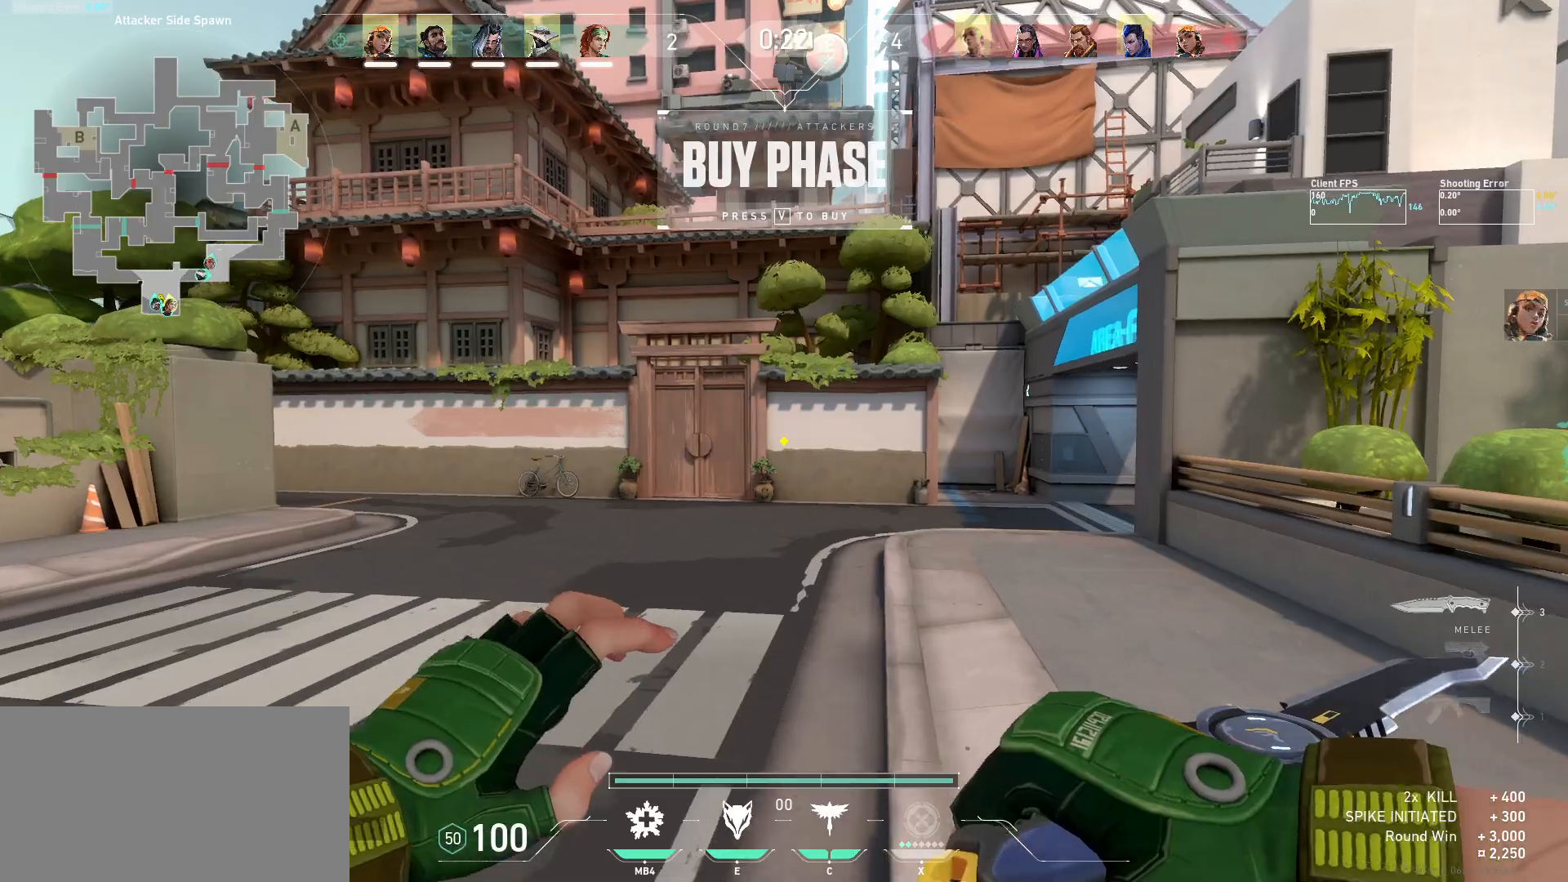
{"keys": ["w"], "mouse": [], "events": []}
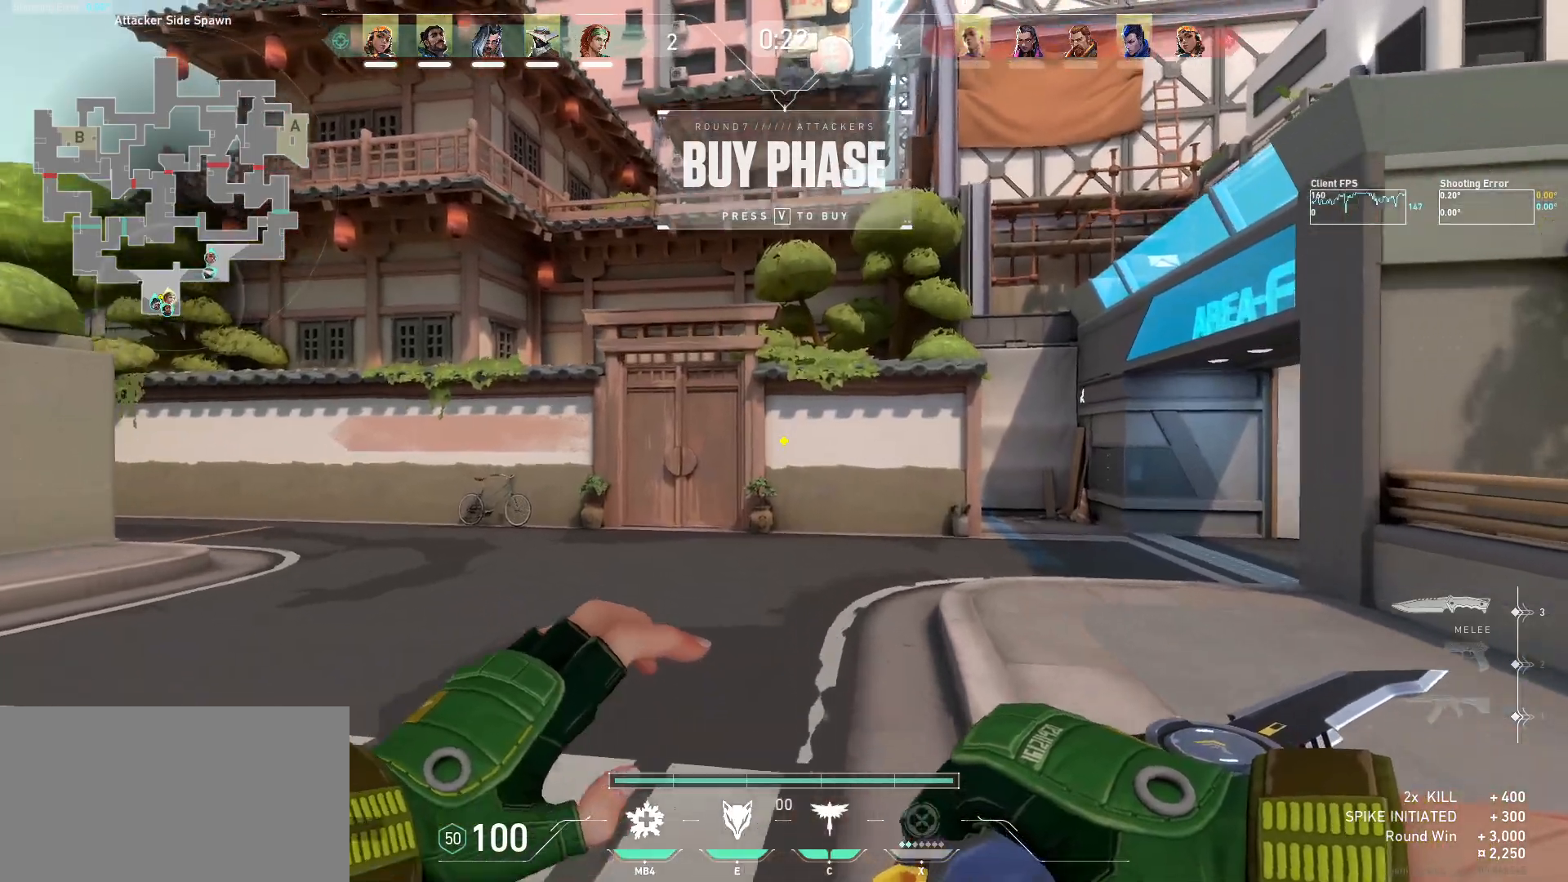
{"keys": ["w"], "mouse": [], "events": [[17, "q", "down"], [134, "q", "up"]]}
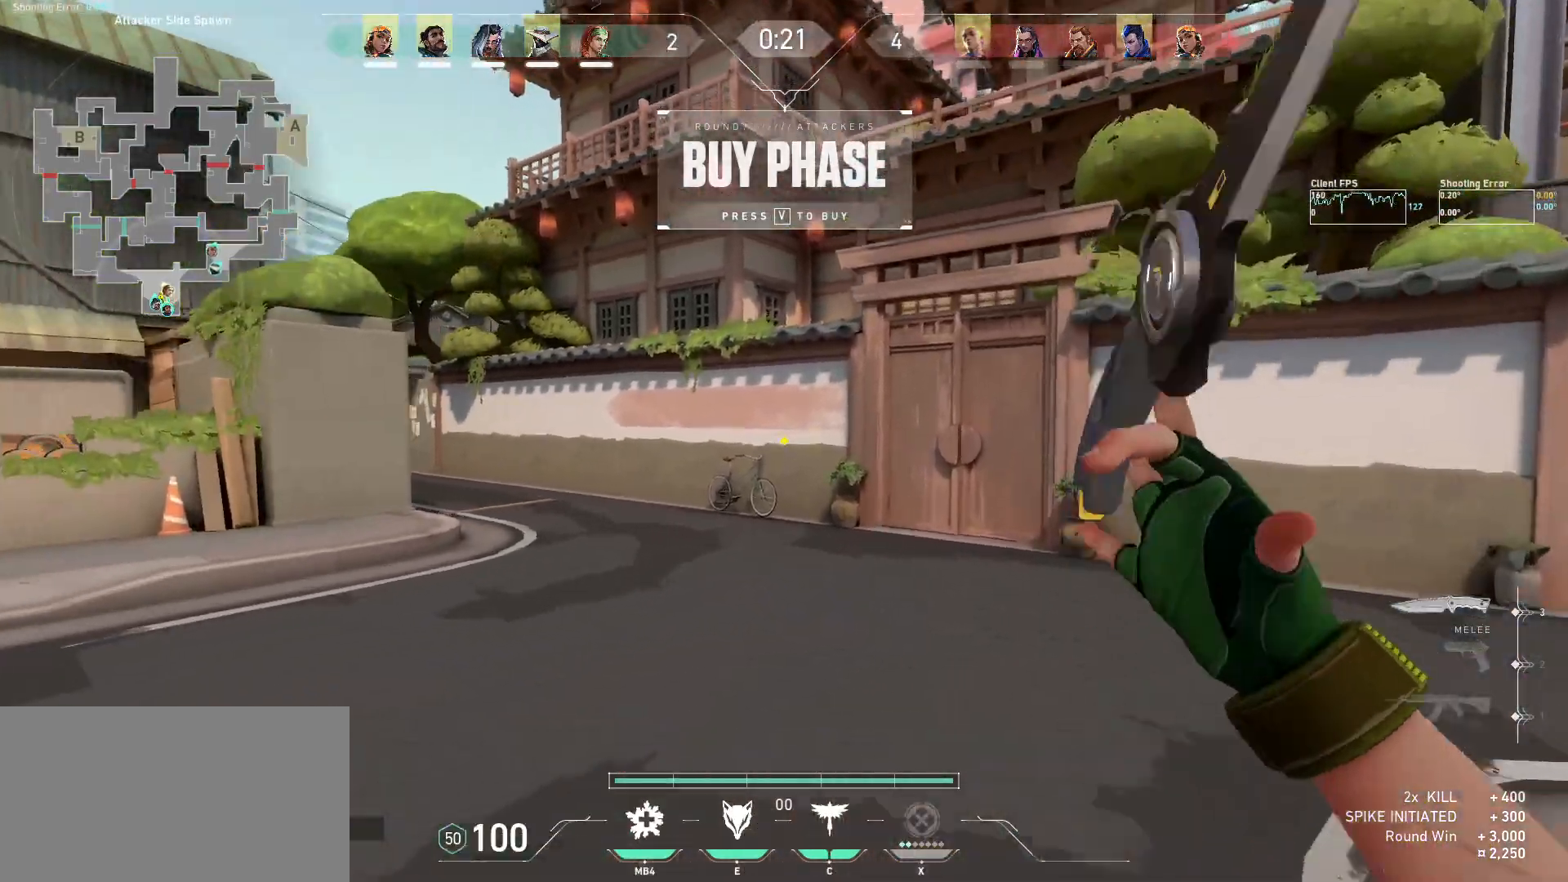
{"keys": ["w"], "mouse": [], "events": [[167, "a", "down"], [350, "a", "up"]]}
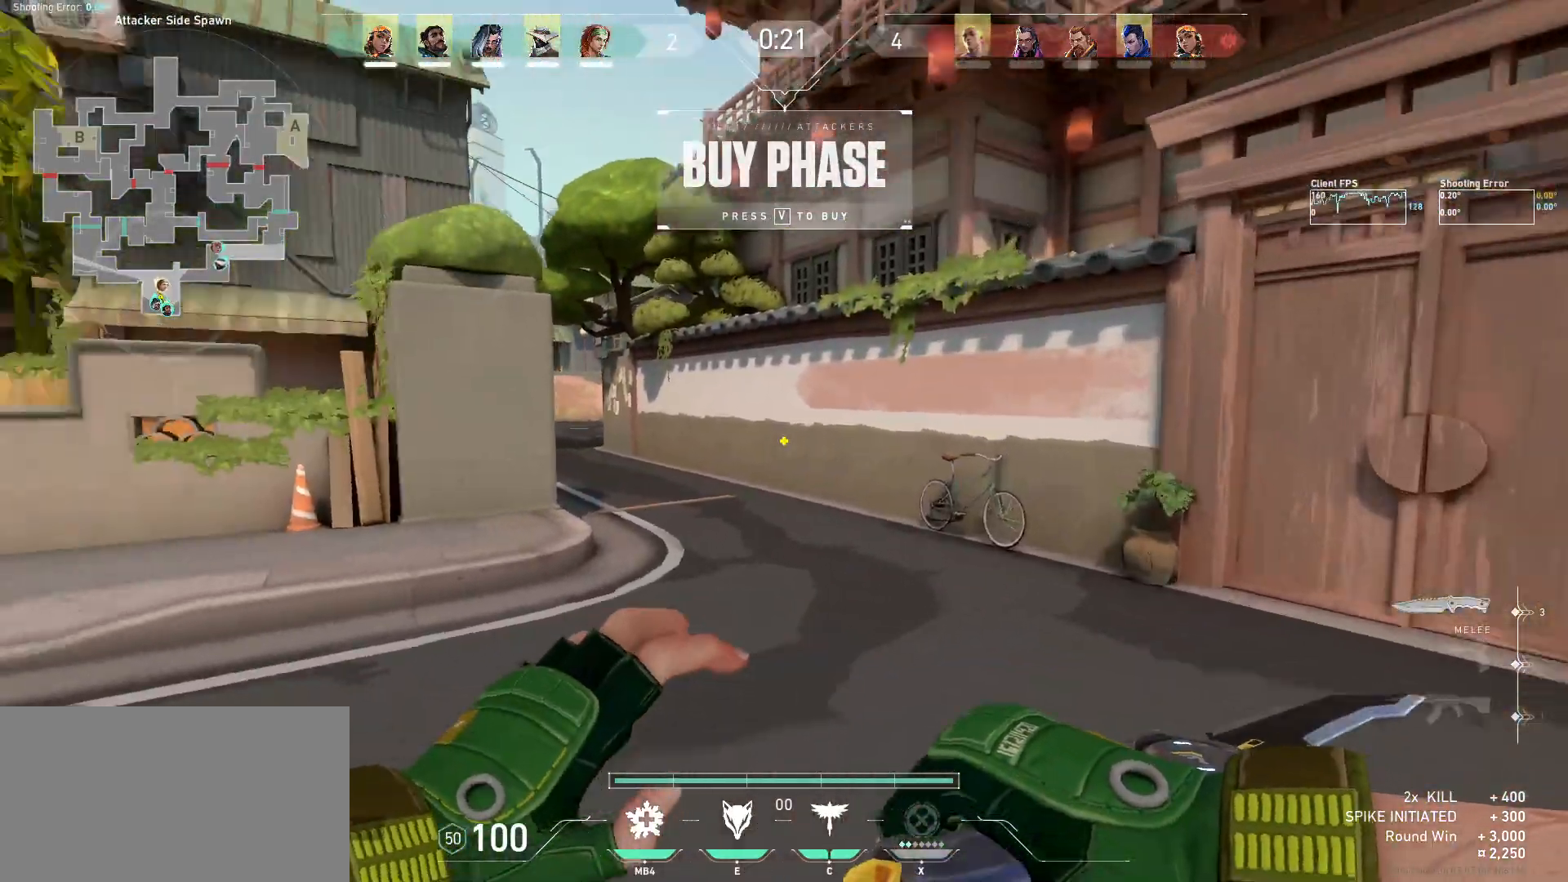
{"keys": ["w"], "mouse": [], "events": []}
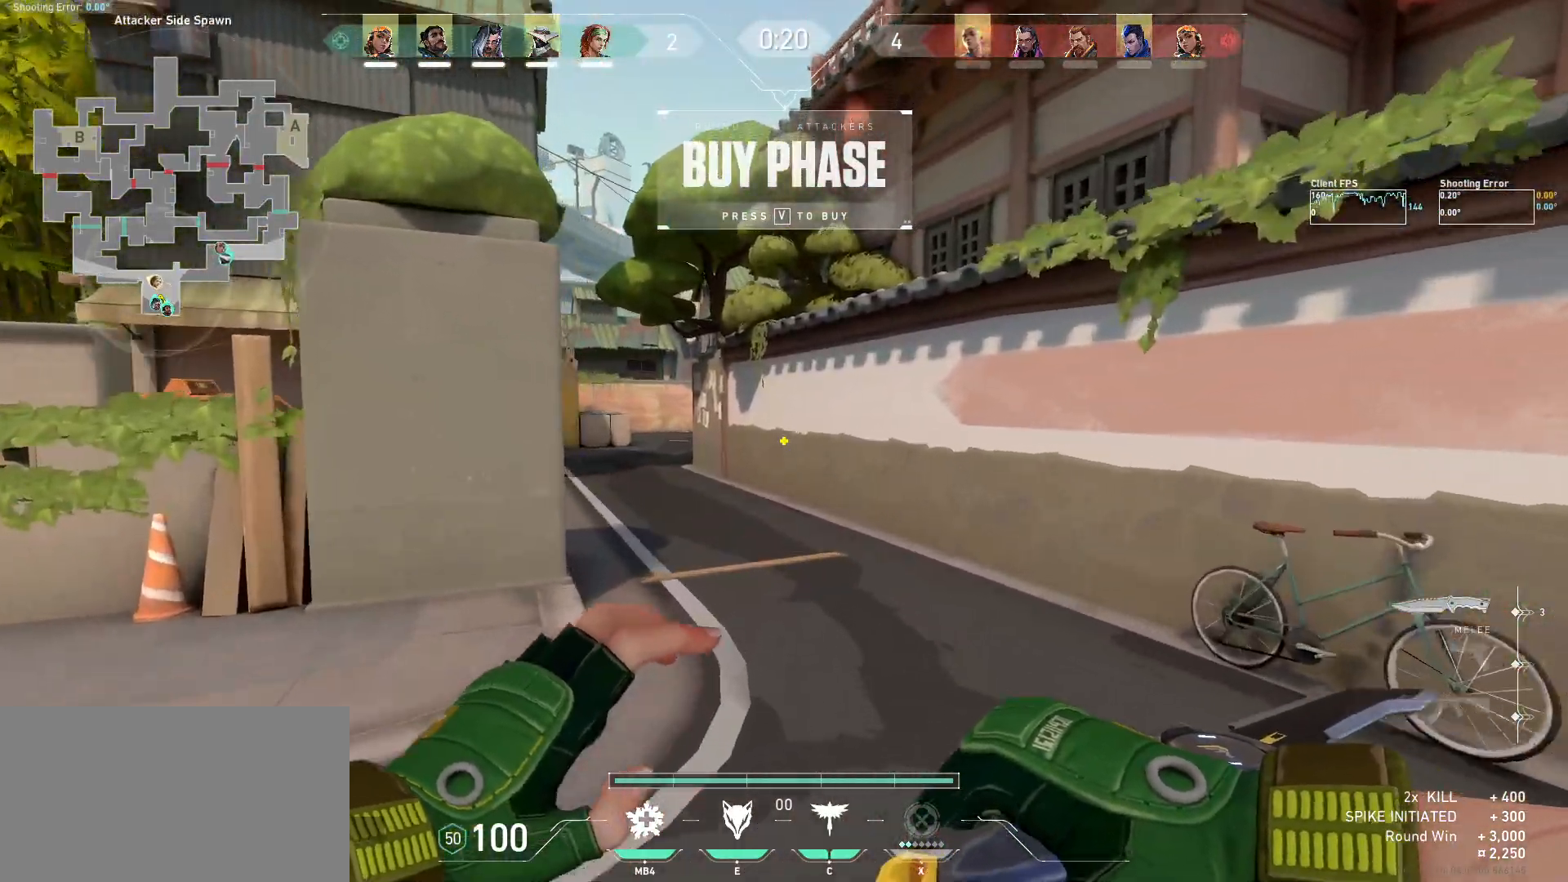
{"keys": ["w"], "mouse": [], "events": []}
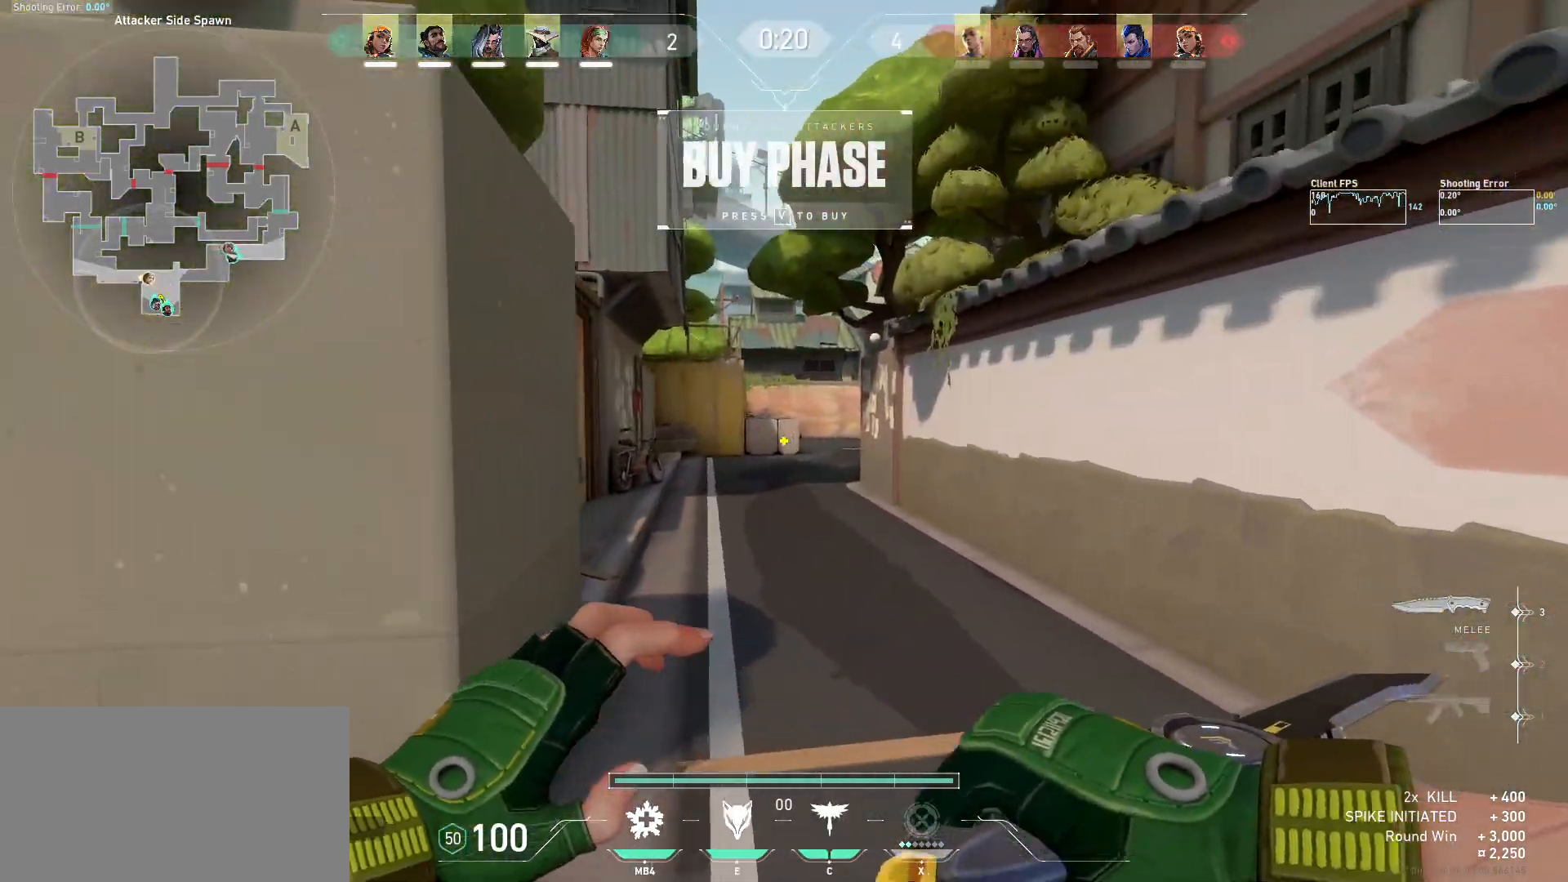
{"keys": ["w"], "mouse": [], "events": []}
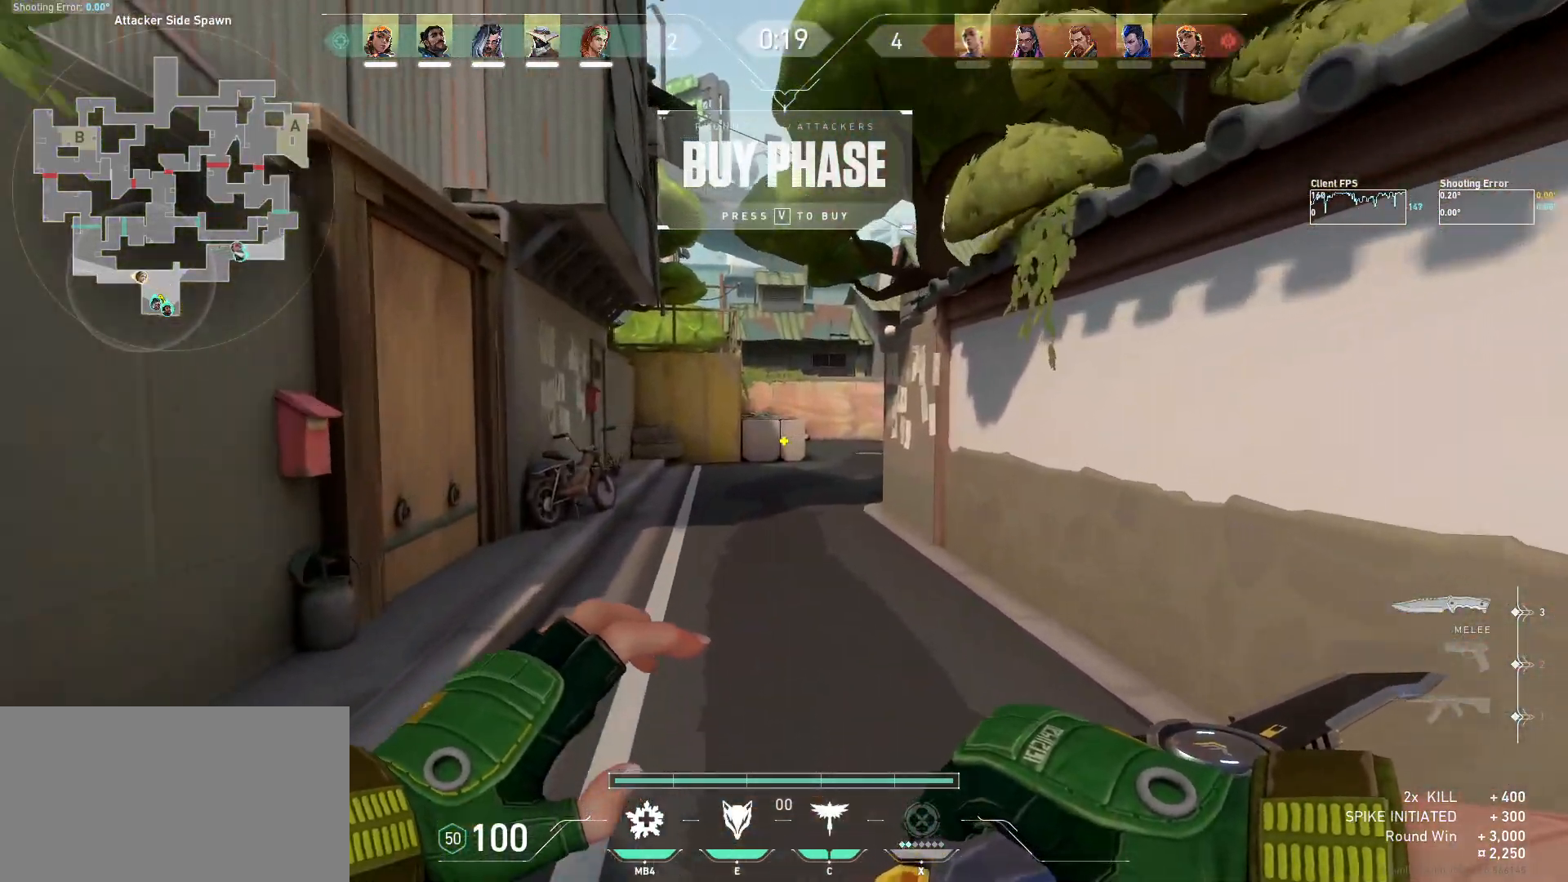
{"keys": ["w"], "mouse": [], "events": []}
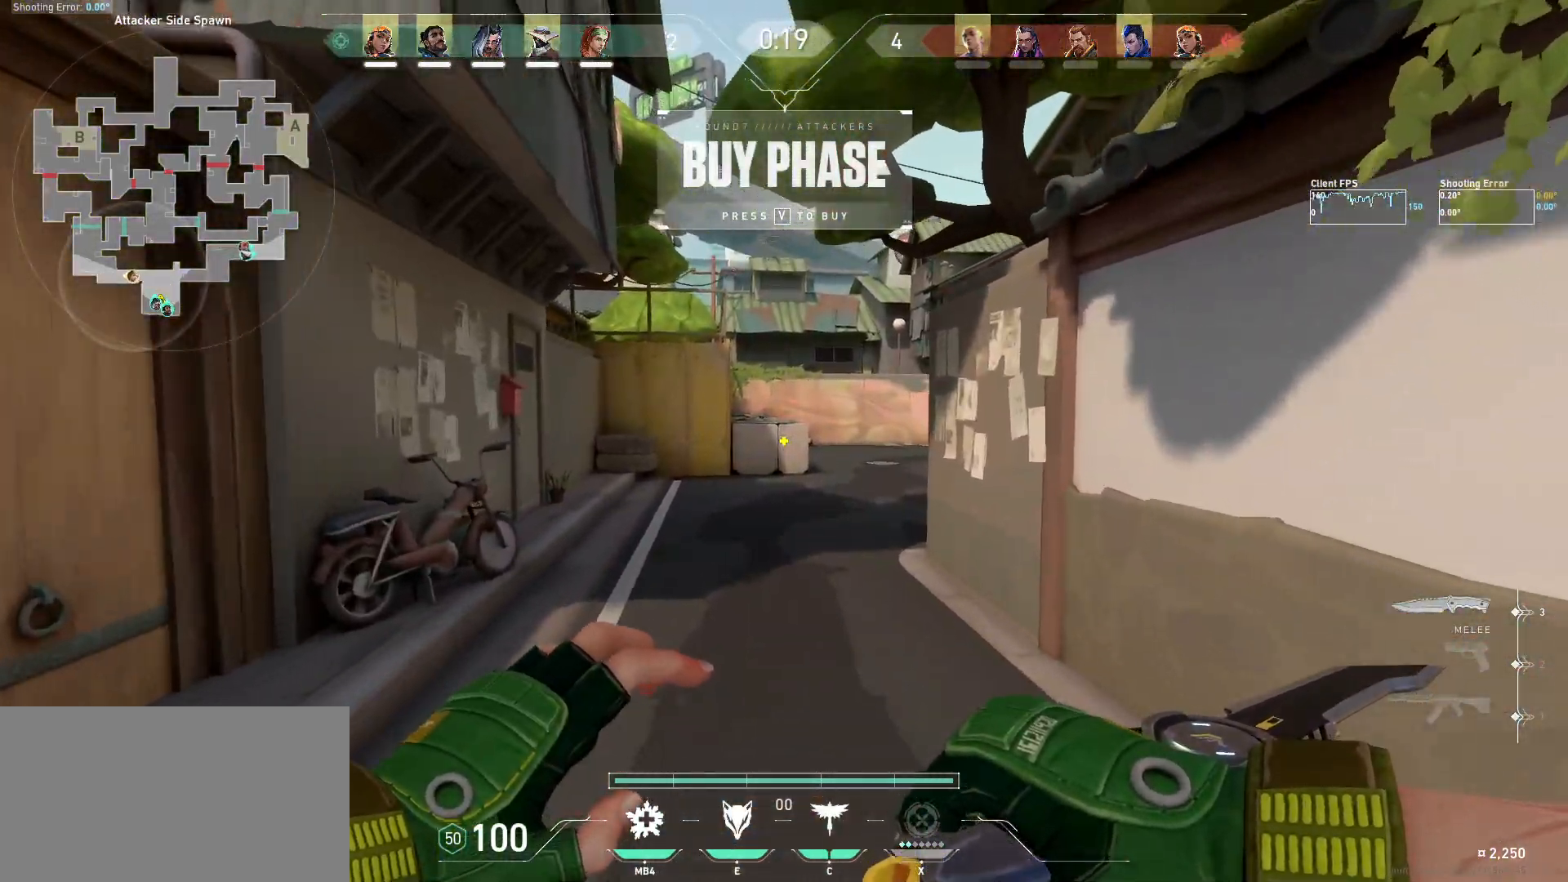
{"keys": ["w"], "mouse": [], "events": []}
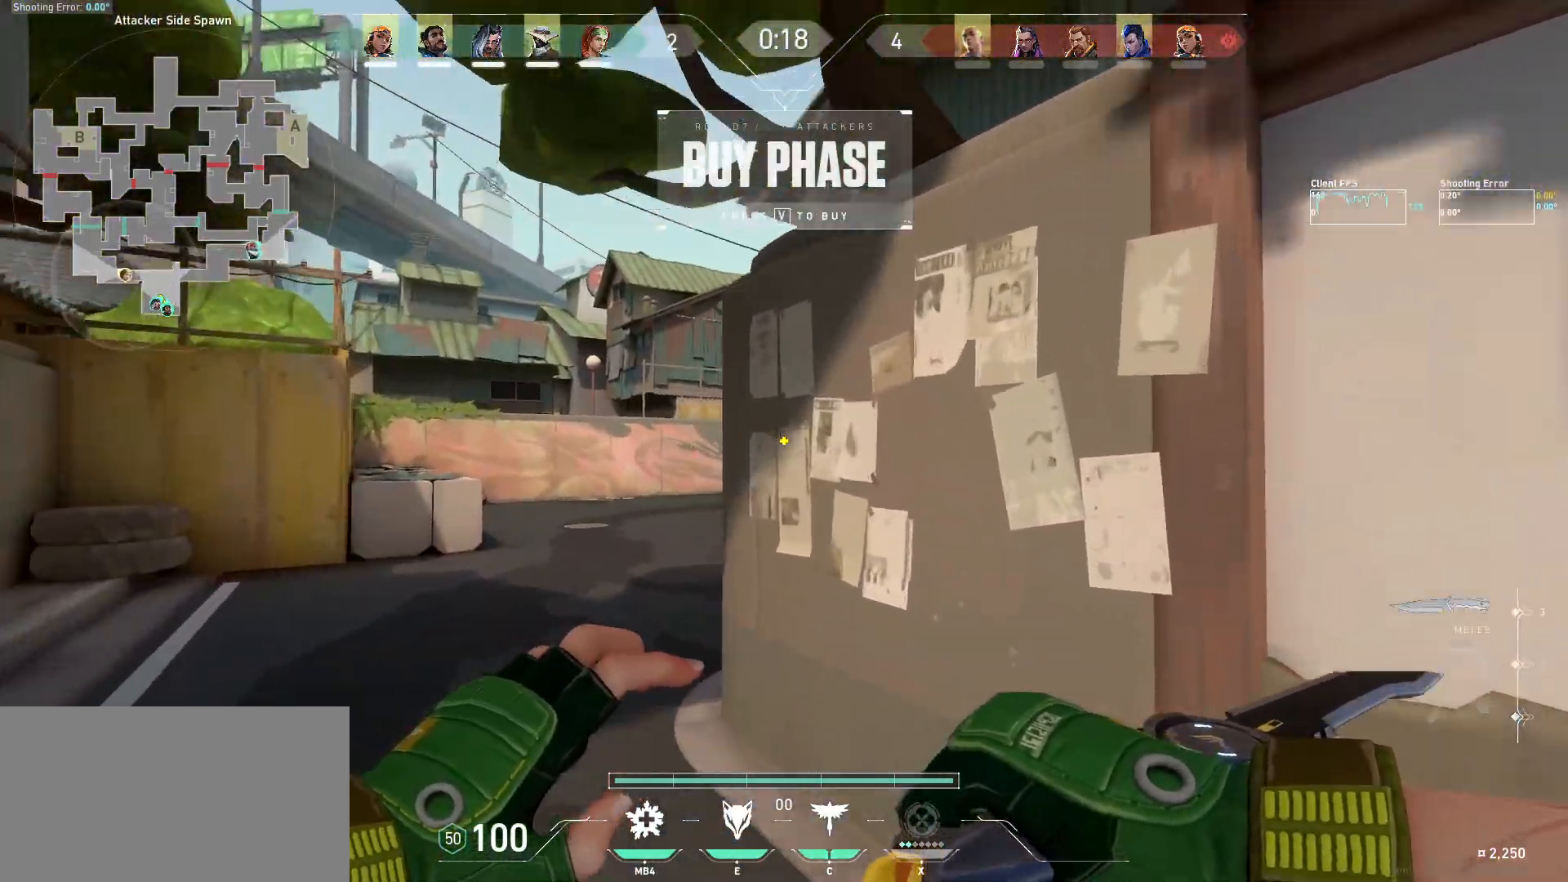
{"keys": ["a", "w"], "mouse": [], "events": [[117, "a", "down"]]}
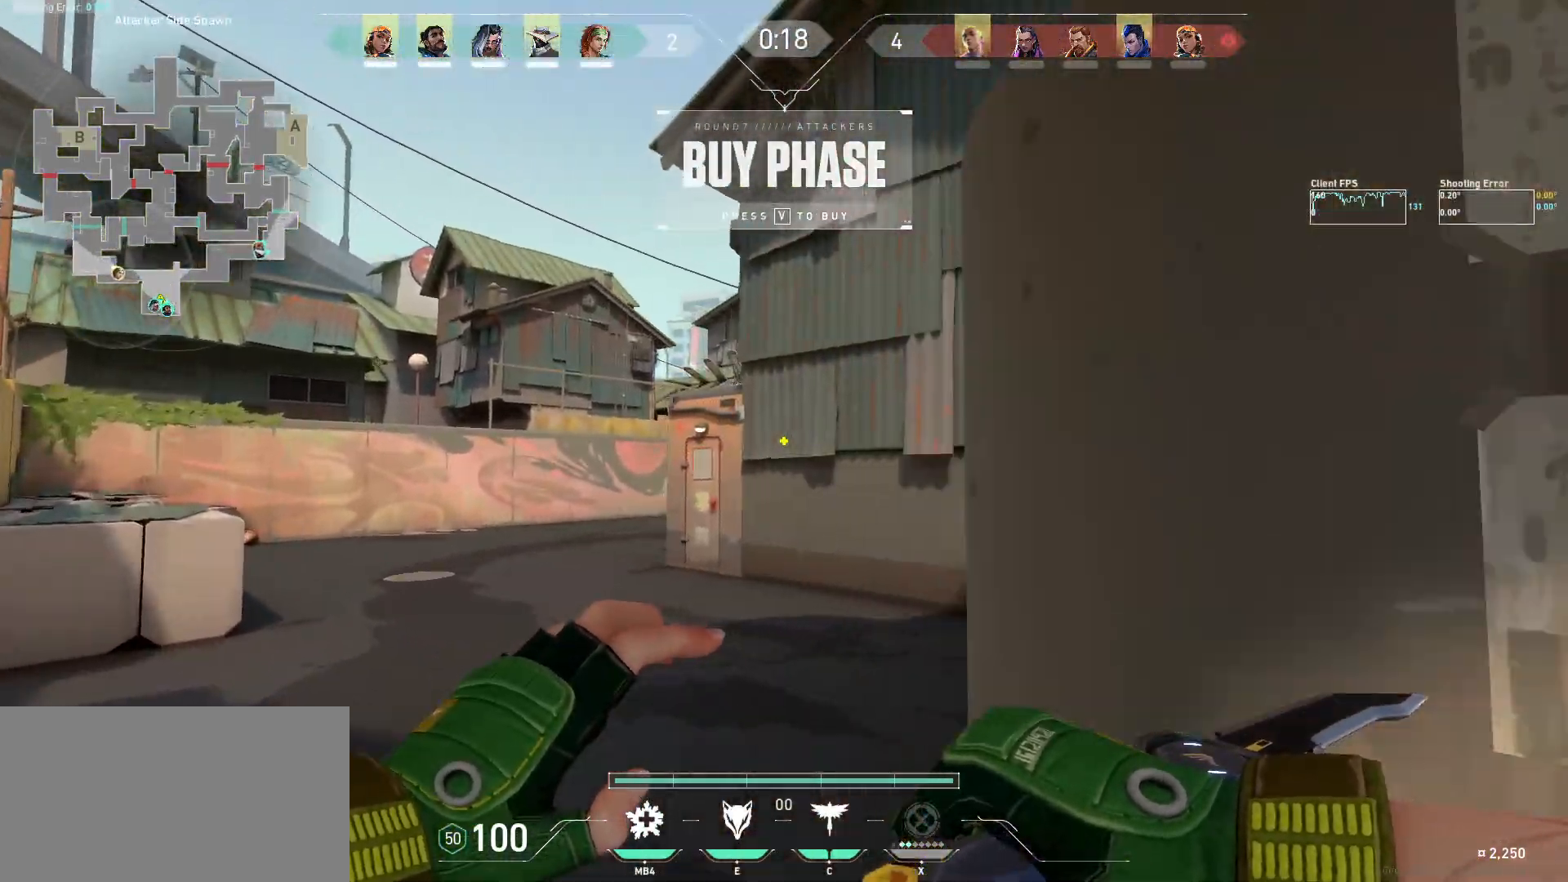
{"keys": ["w"], "mouse": [], "events": [[484, "a", "up"]]}
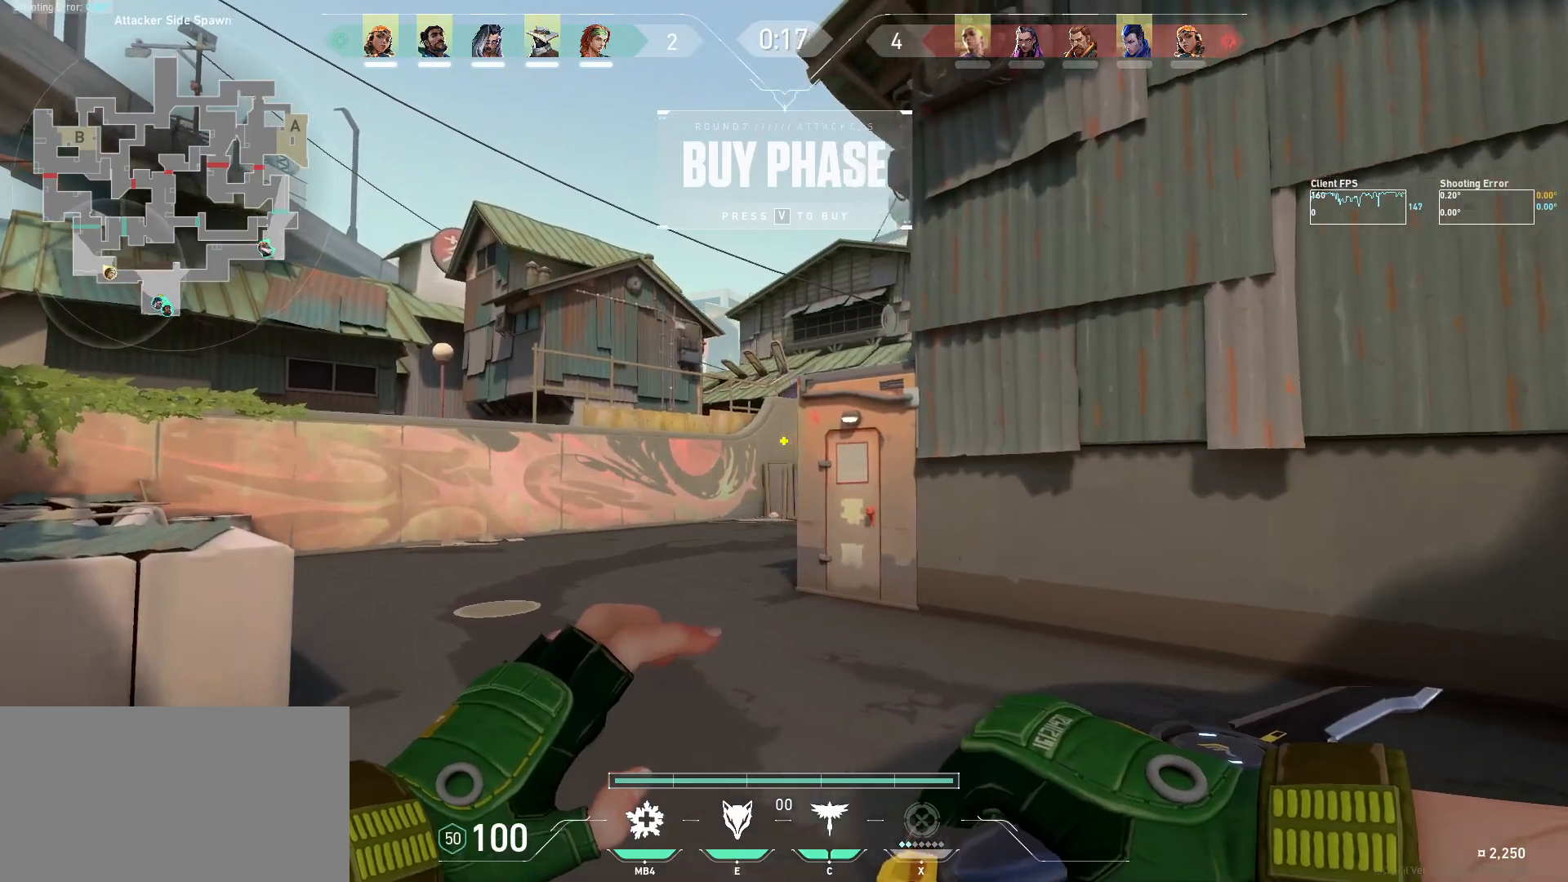
{"keys": ["w"], "mouse": [], "events": []}
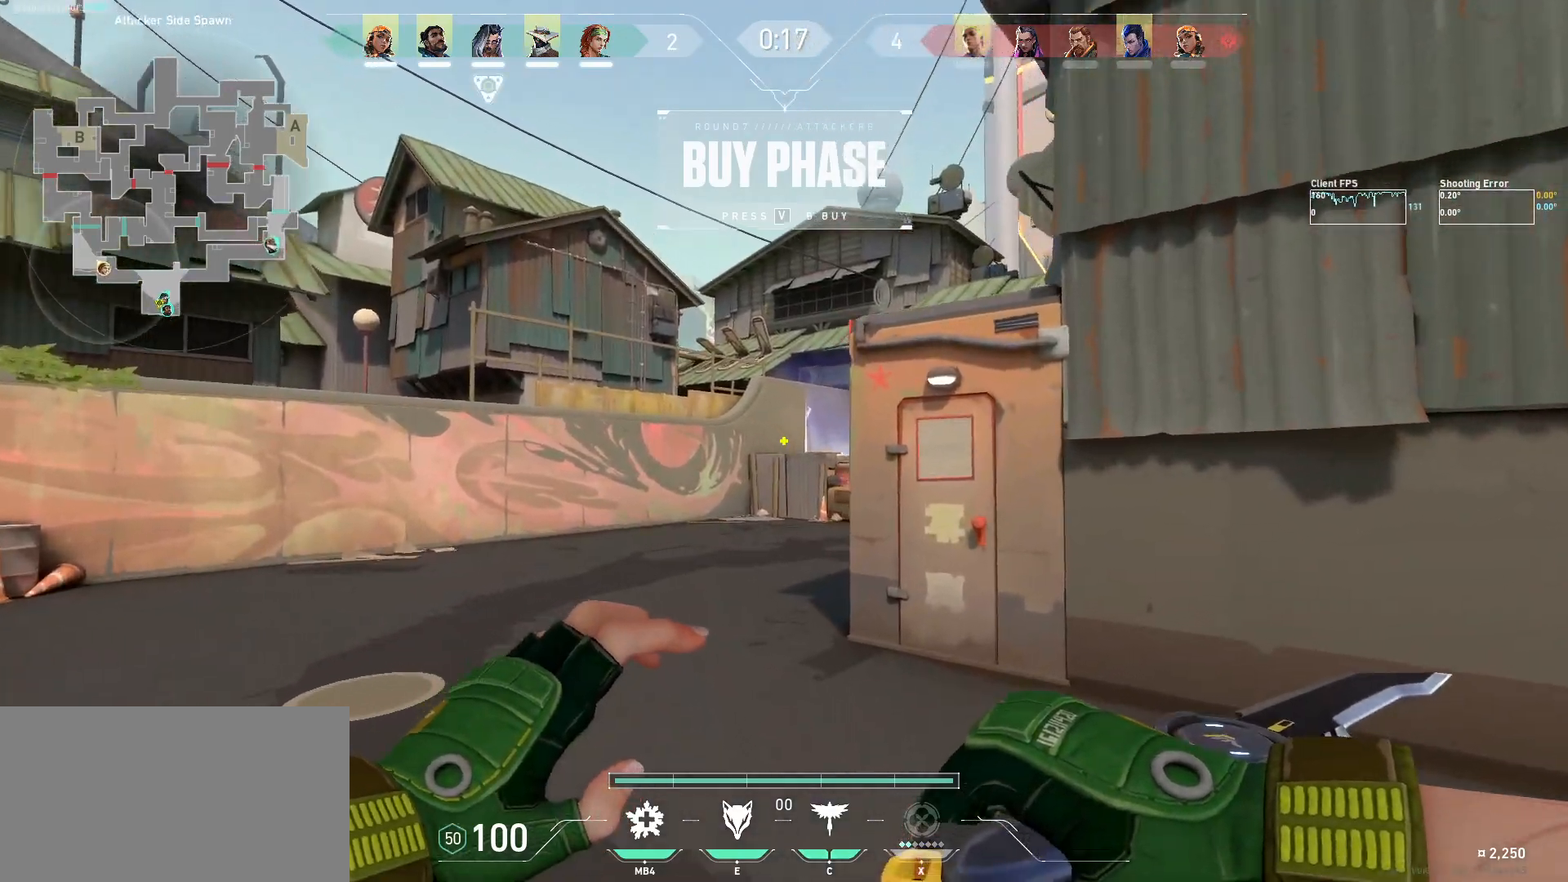
{"keys": ["w"], "mouse": [], "events": []}
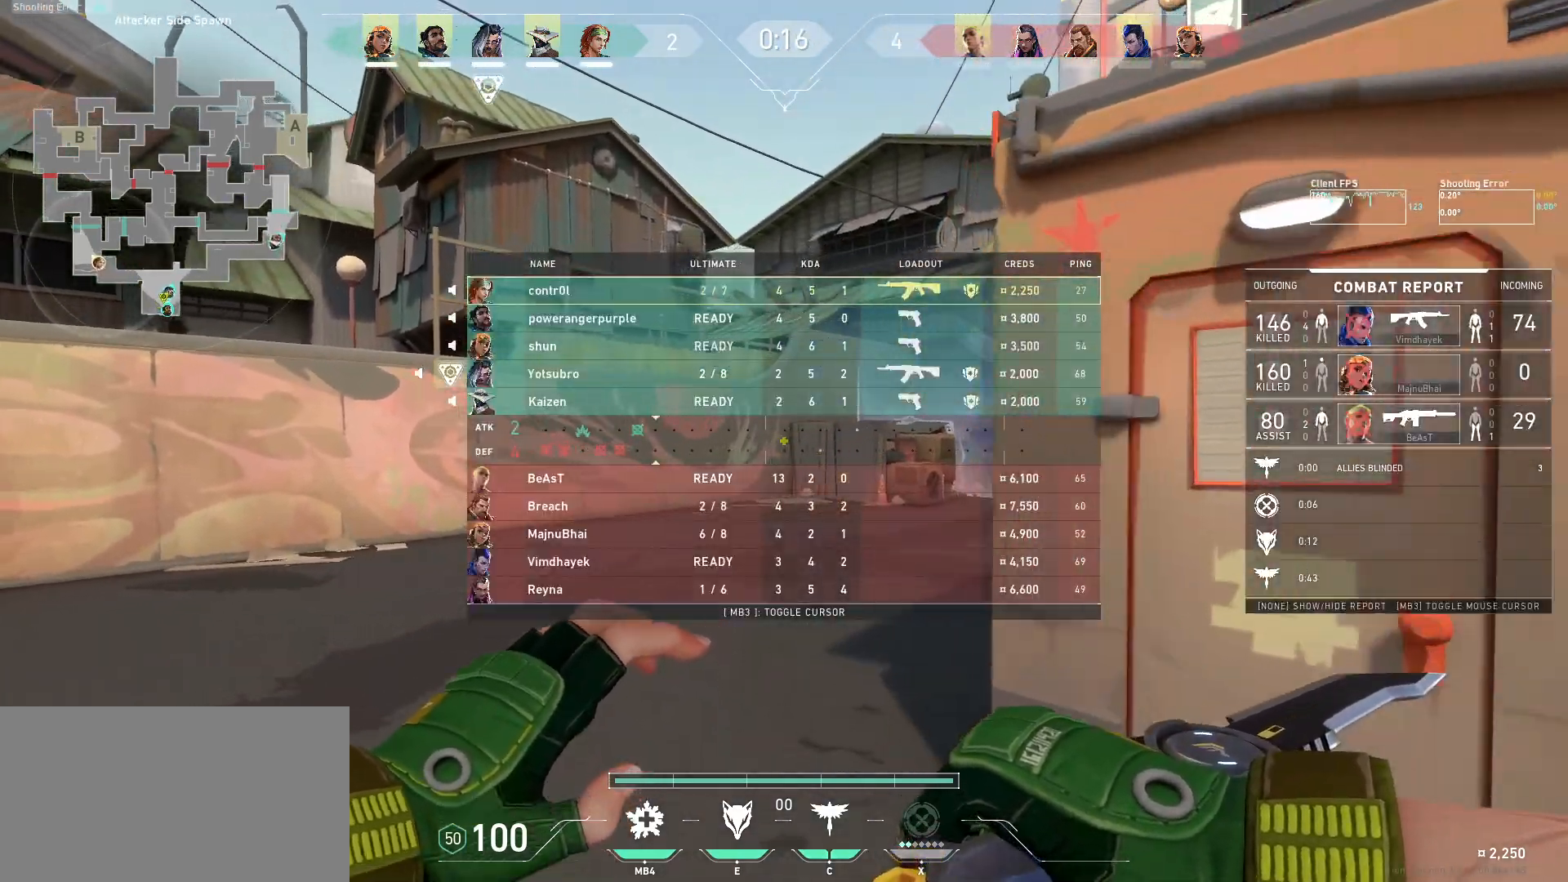
{"keys": ["w"], "mouse": [], "events": []}
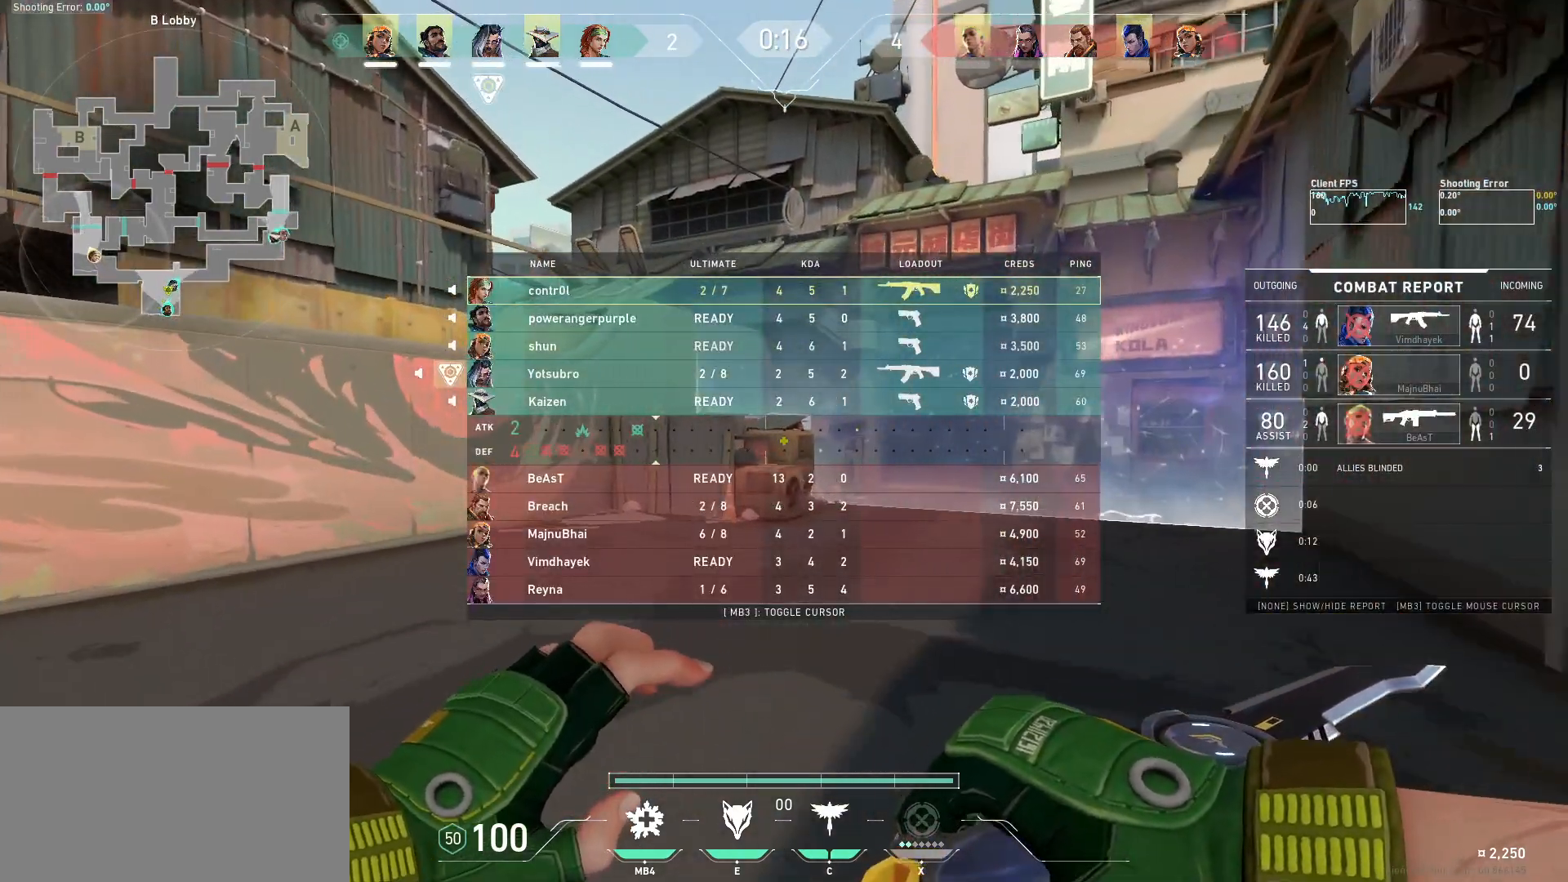
{"keys": ["d", "w"], "mouse": [], "events": [[150, "d", "down"]]}
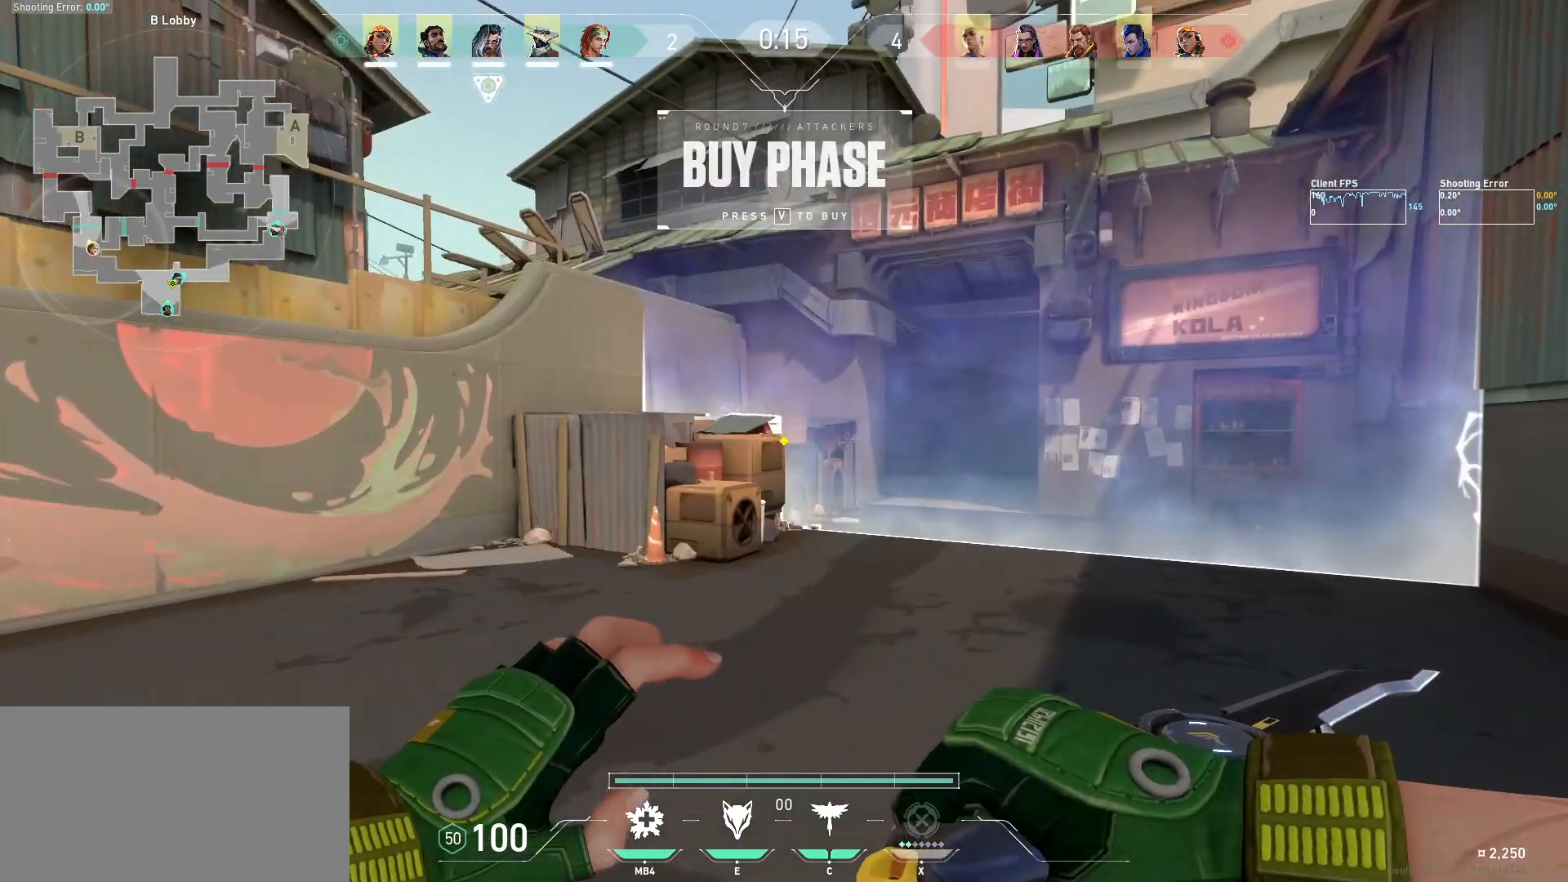
{"keys": ["d", "w"], "mouse": [], "events": []}
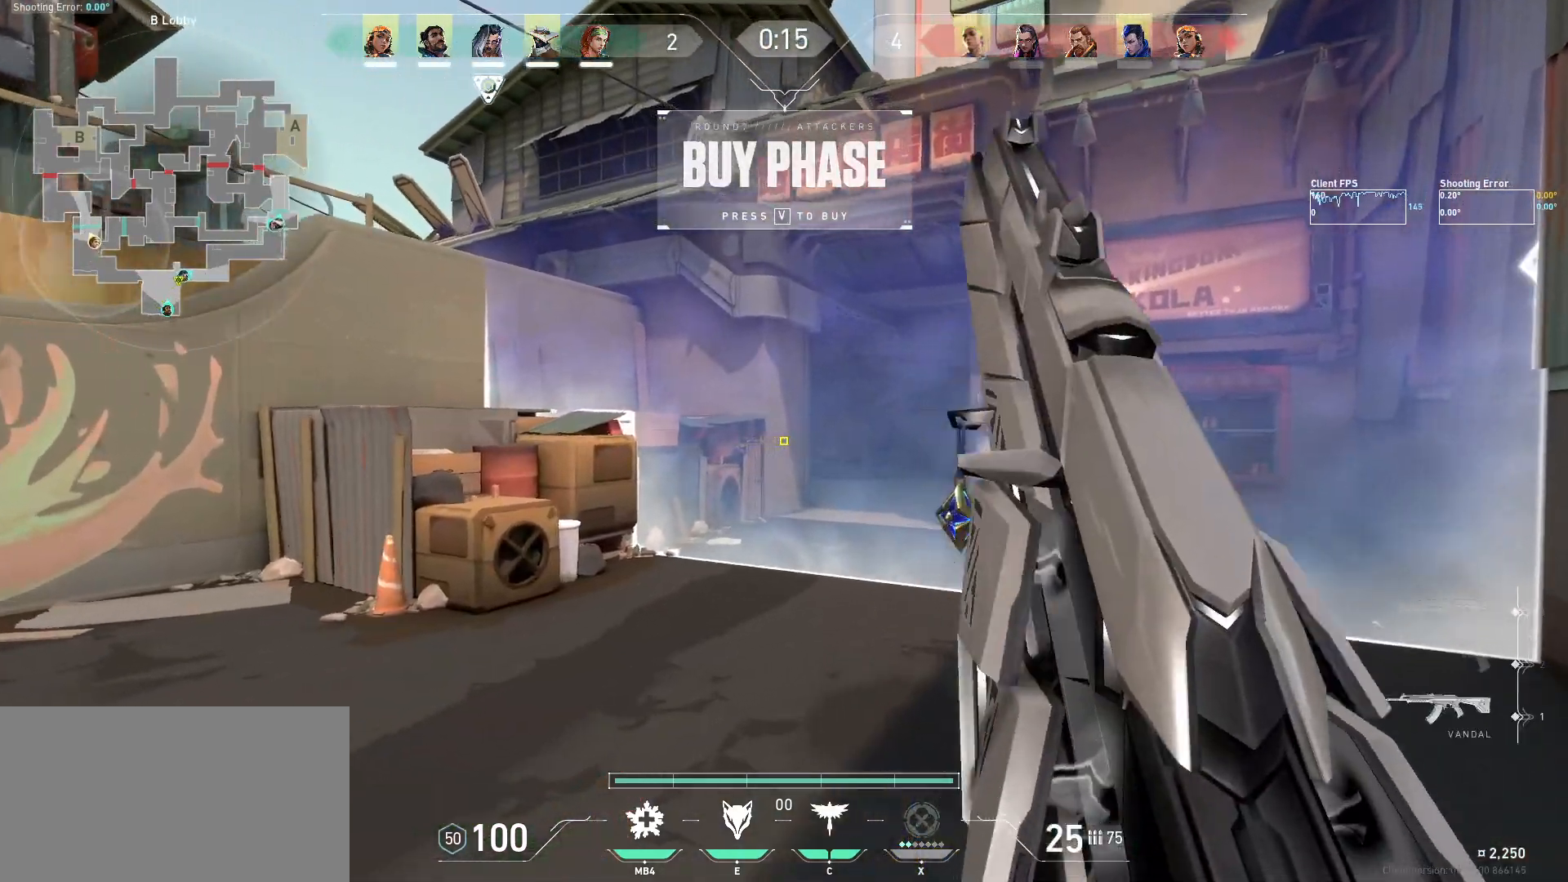
{"keys": ["d"], "mouse": [], "events": [[117, "w", "up"]]}
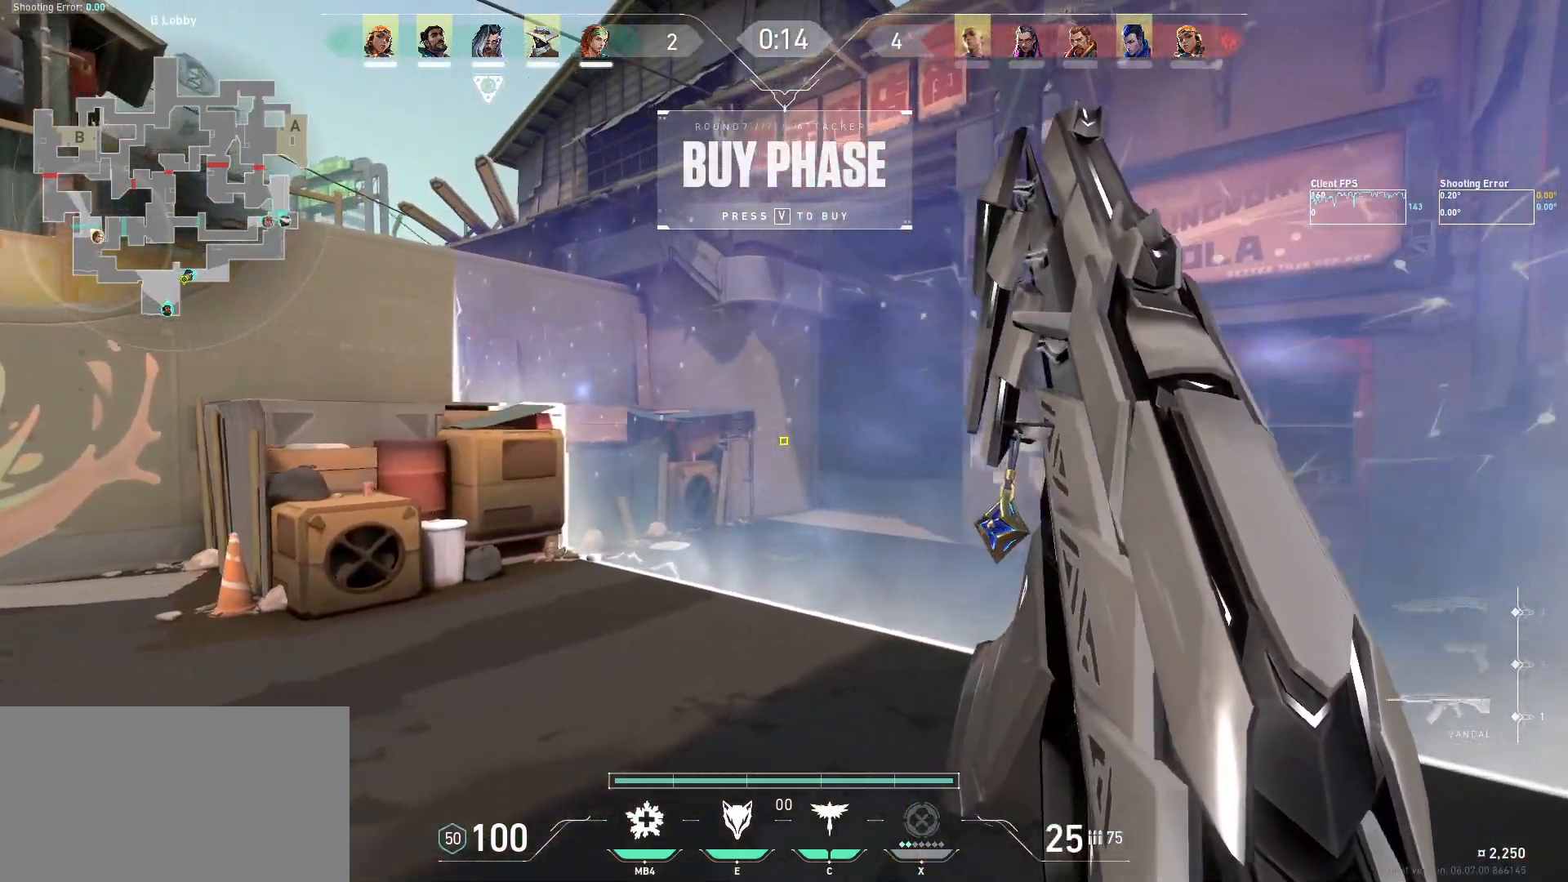
{"keys": ["d"], "mouse": [], "events": []}
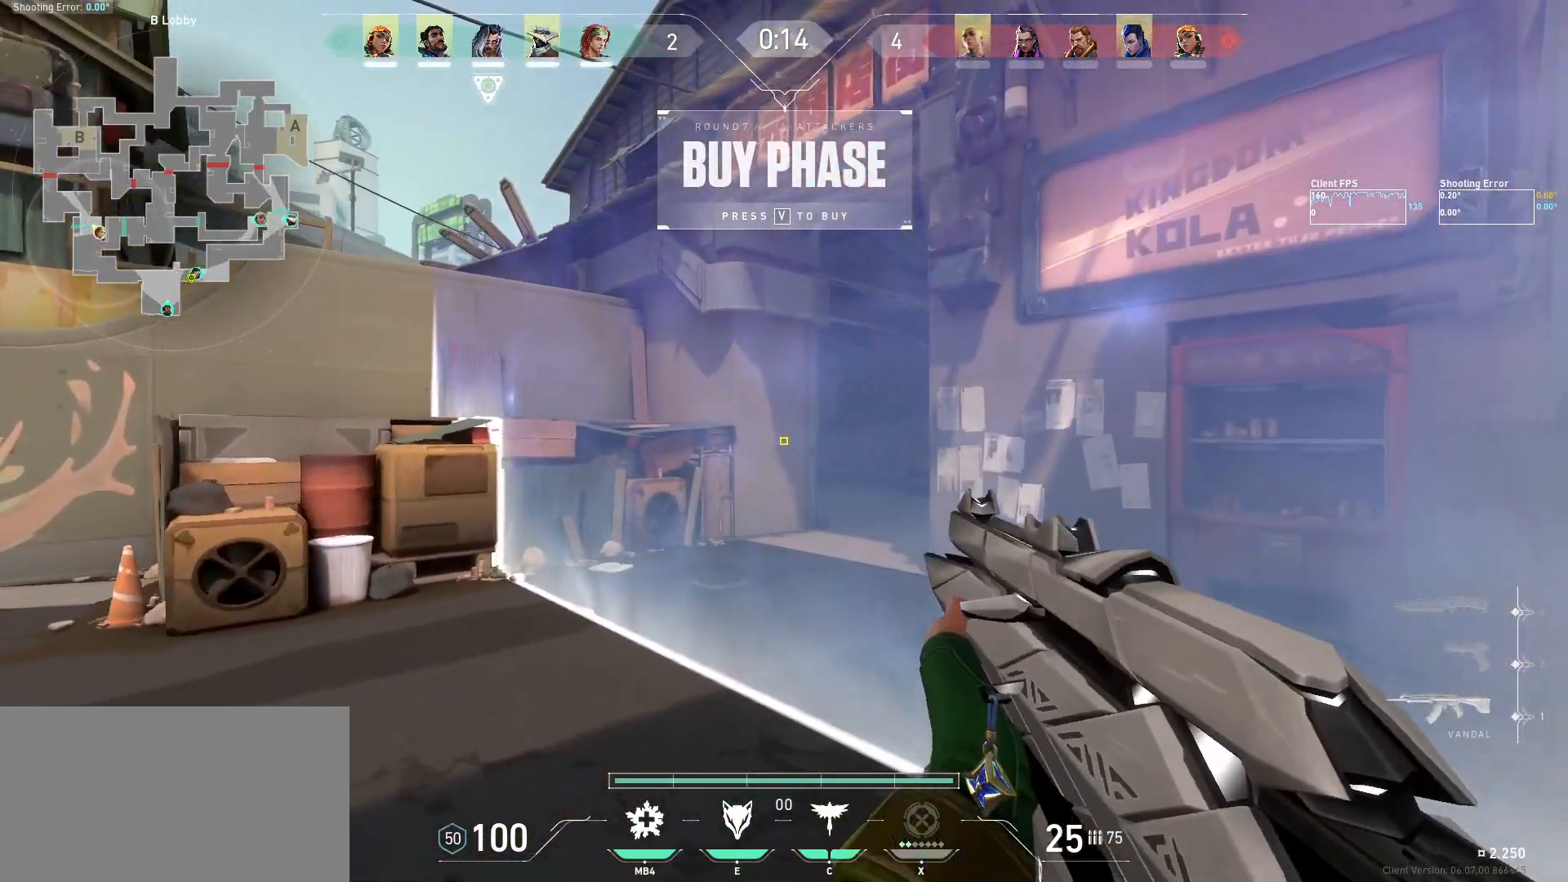
{"keys": ["d"], "mouse": [], "events": []}
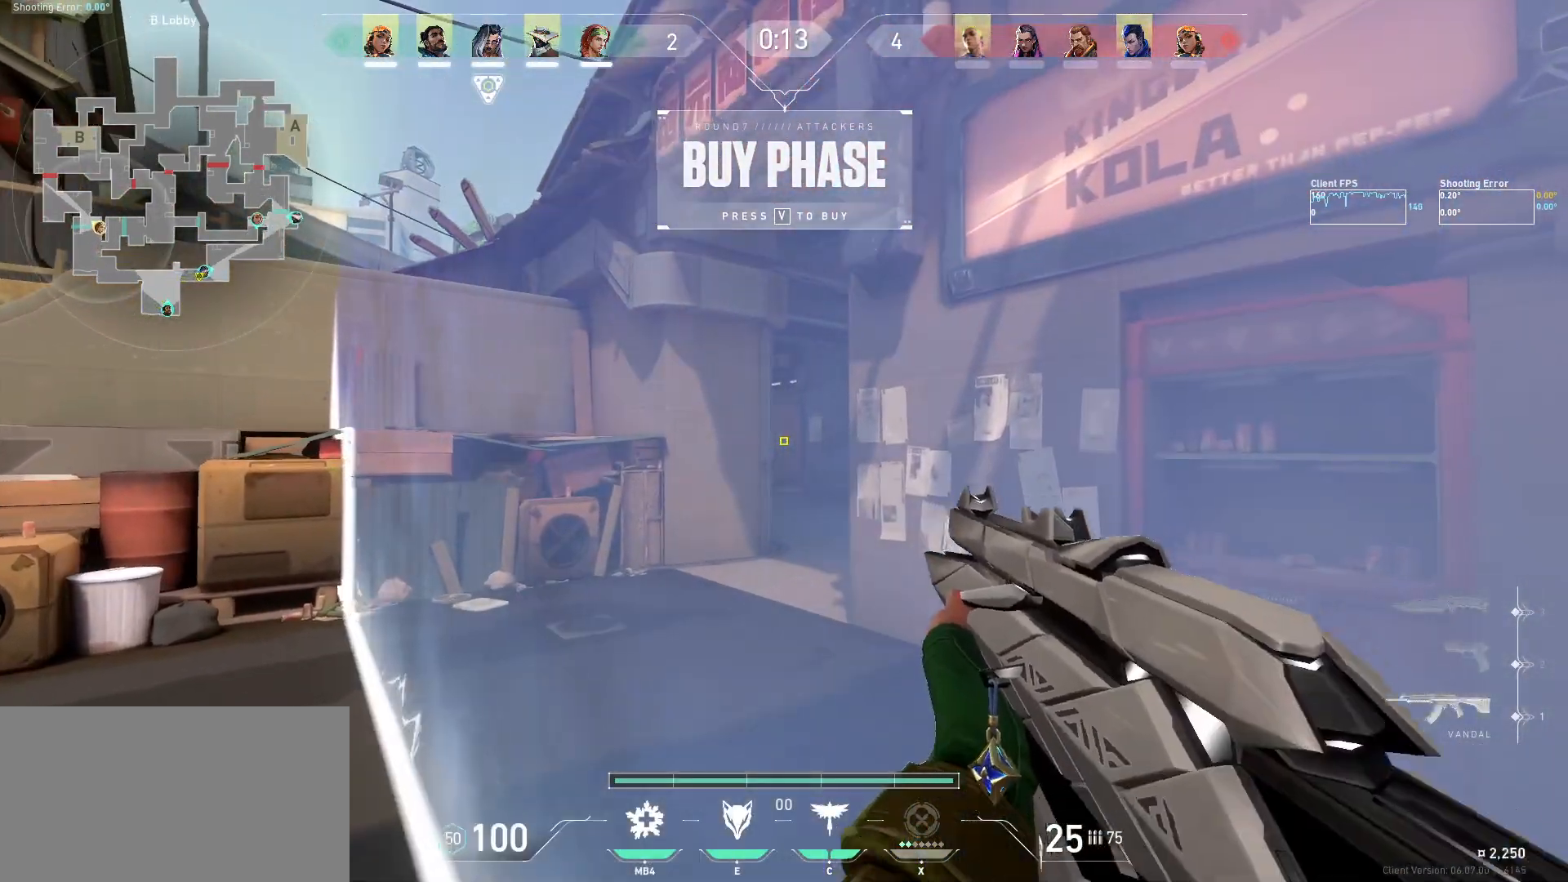
{"keys": [], "mouse": [], "events": [[117, "d", "up"]]}
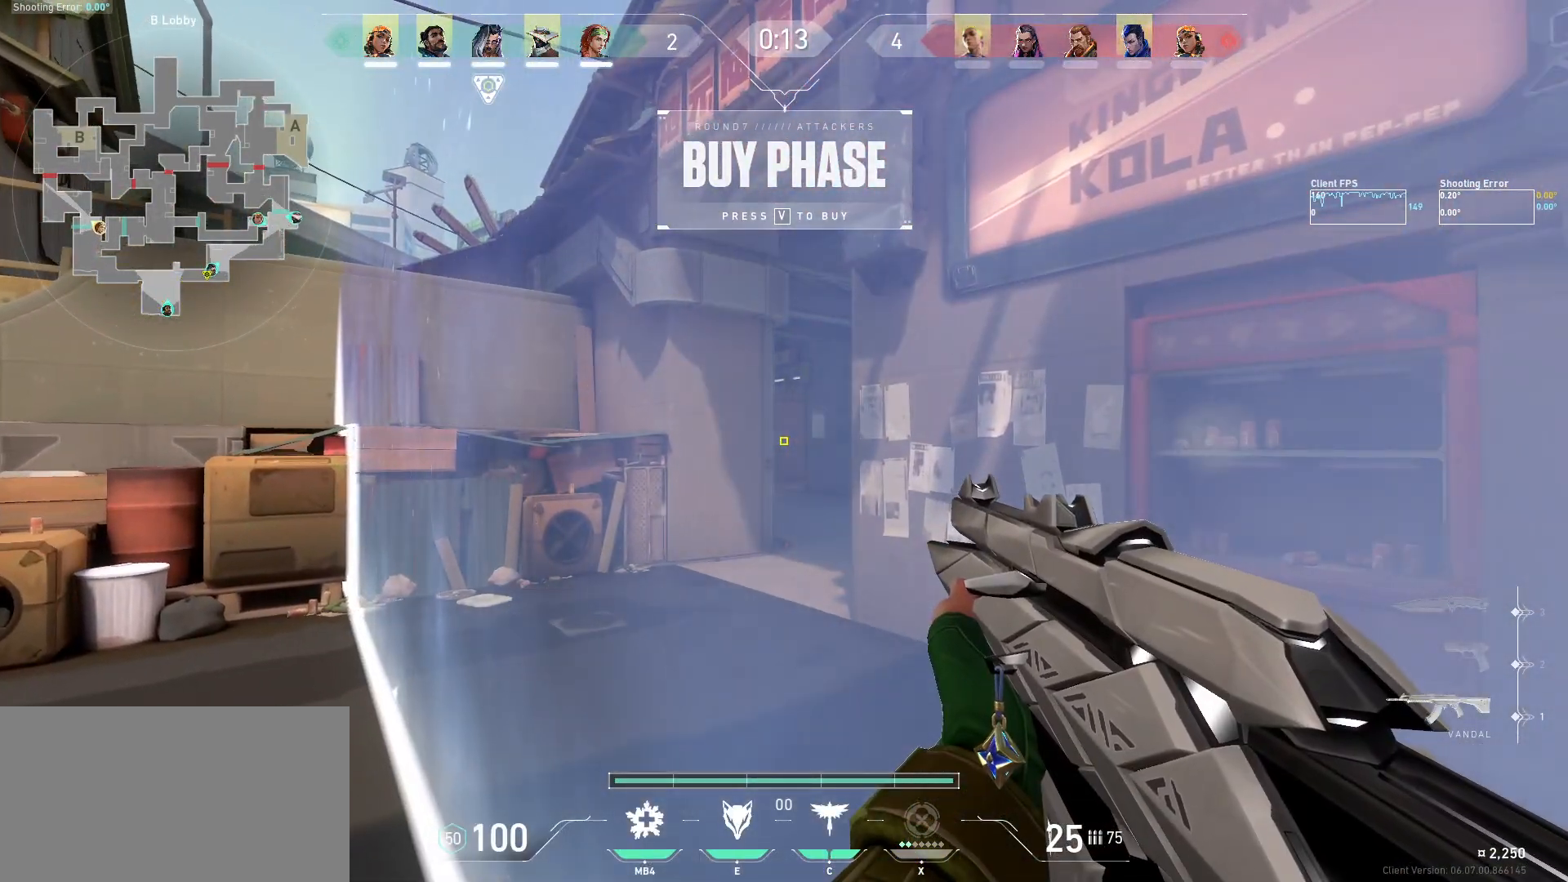
{"keys": [], "mouse": [], "events": []}
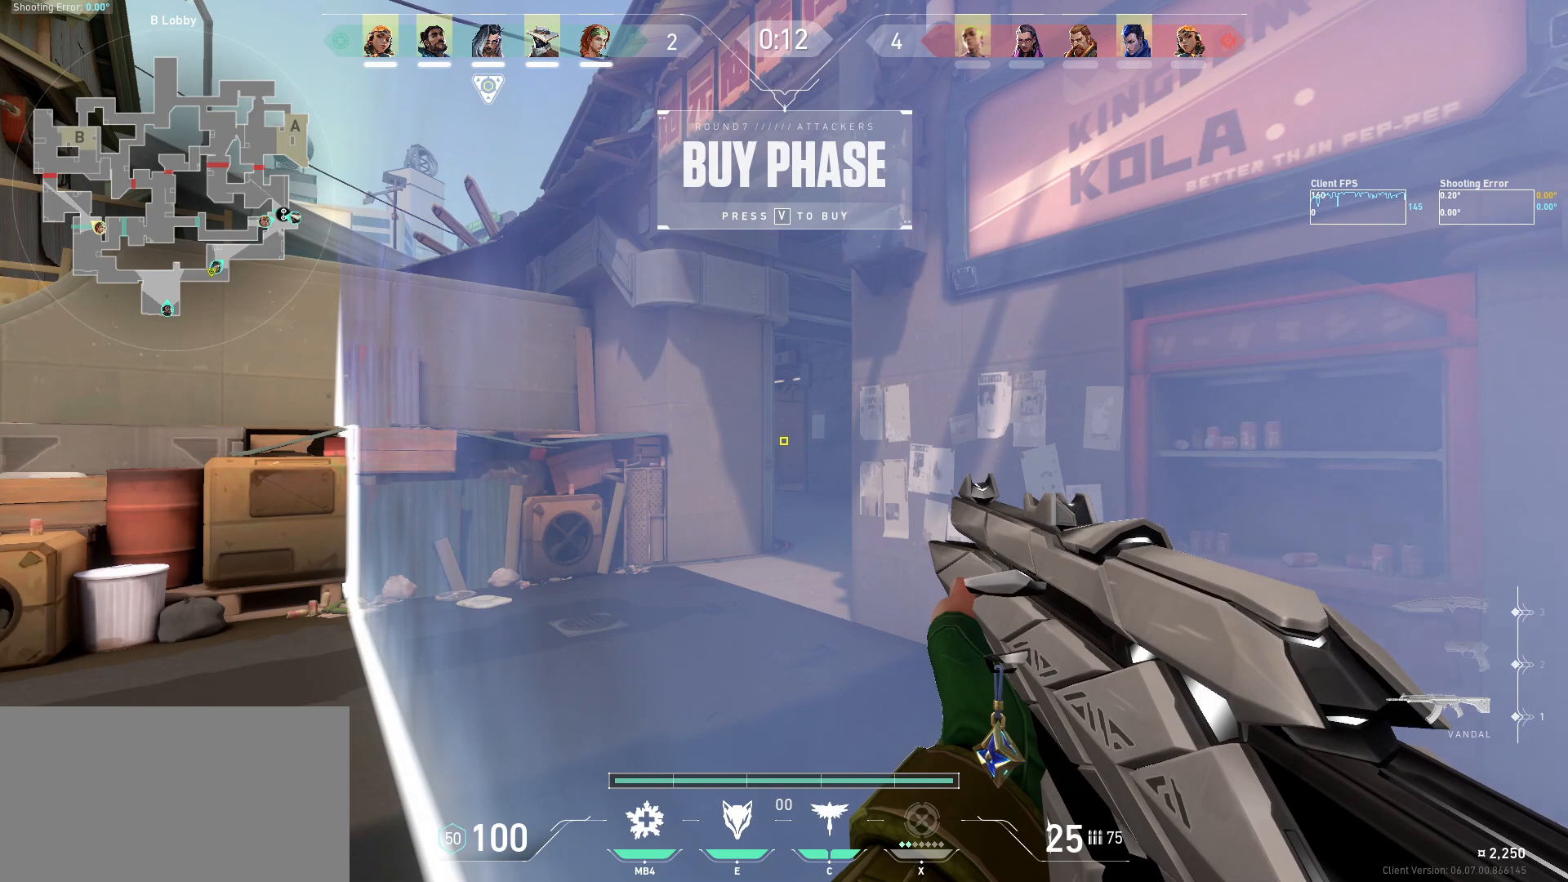
{"keys": [], "mouse": [], "events": []}
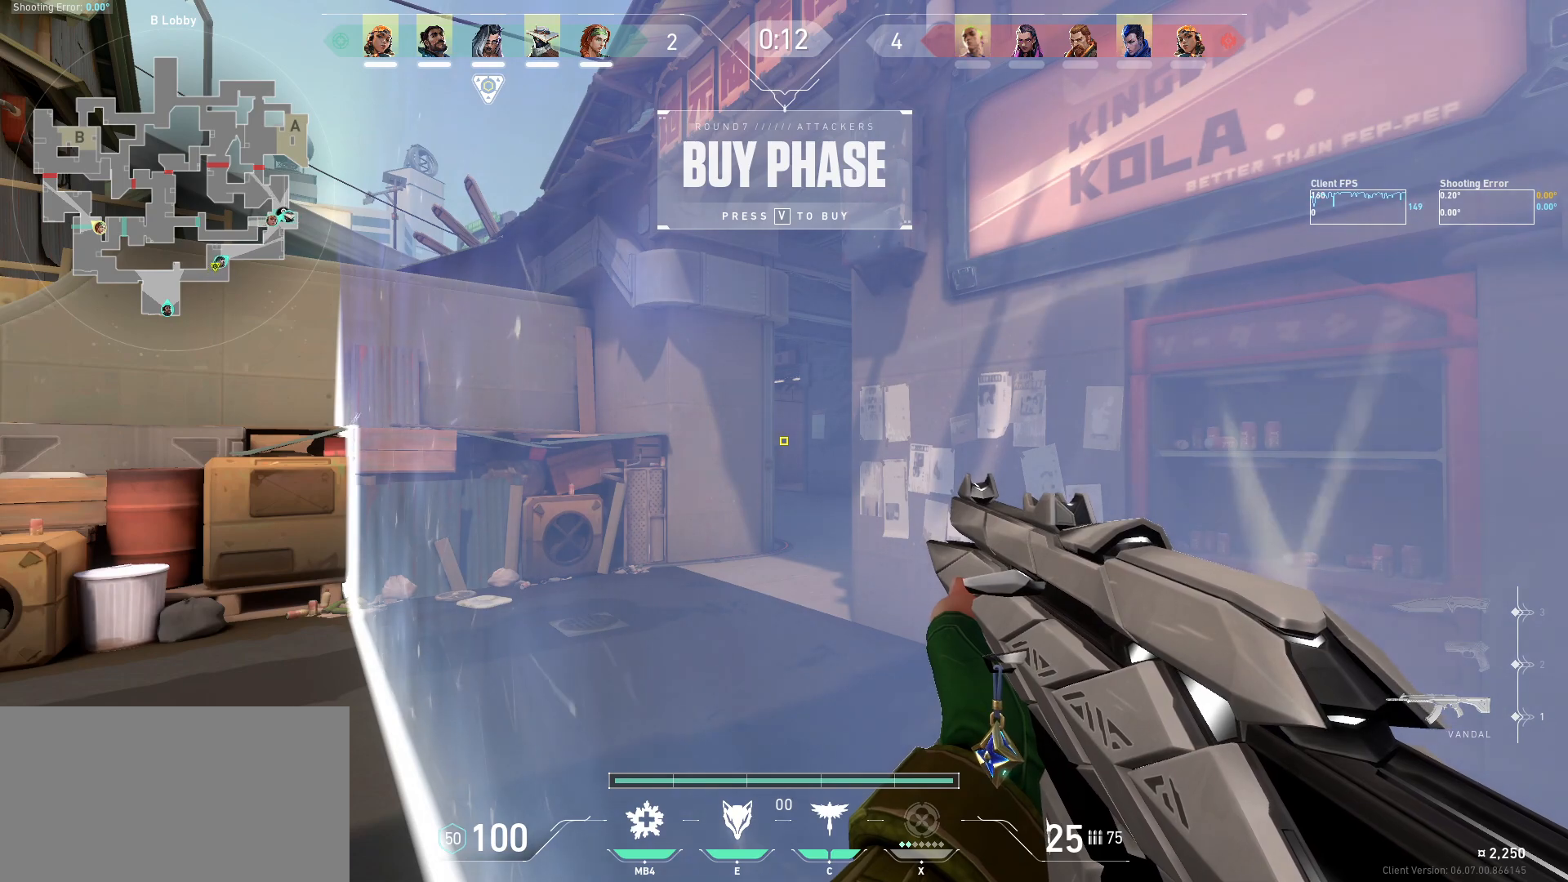
{"keys": [], "mouse": [], "events": []}
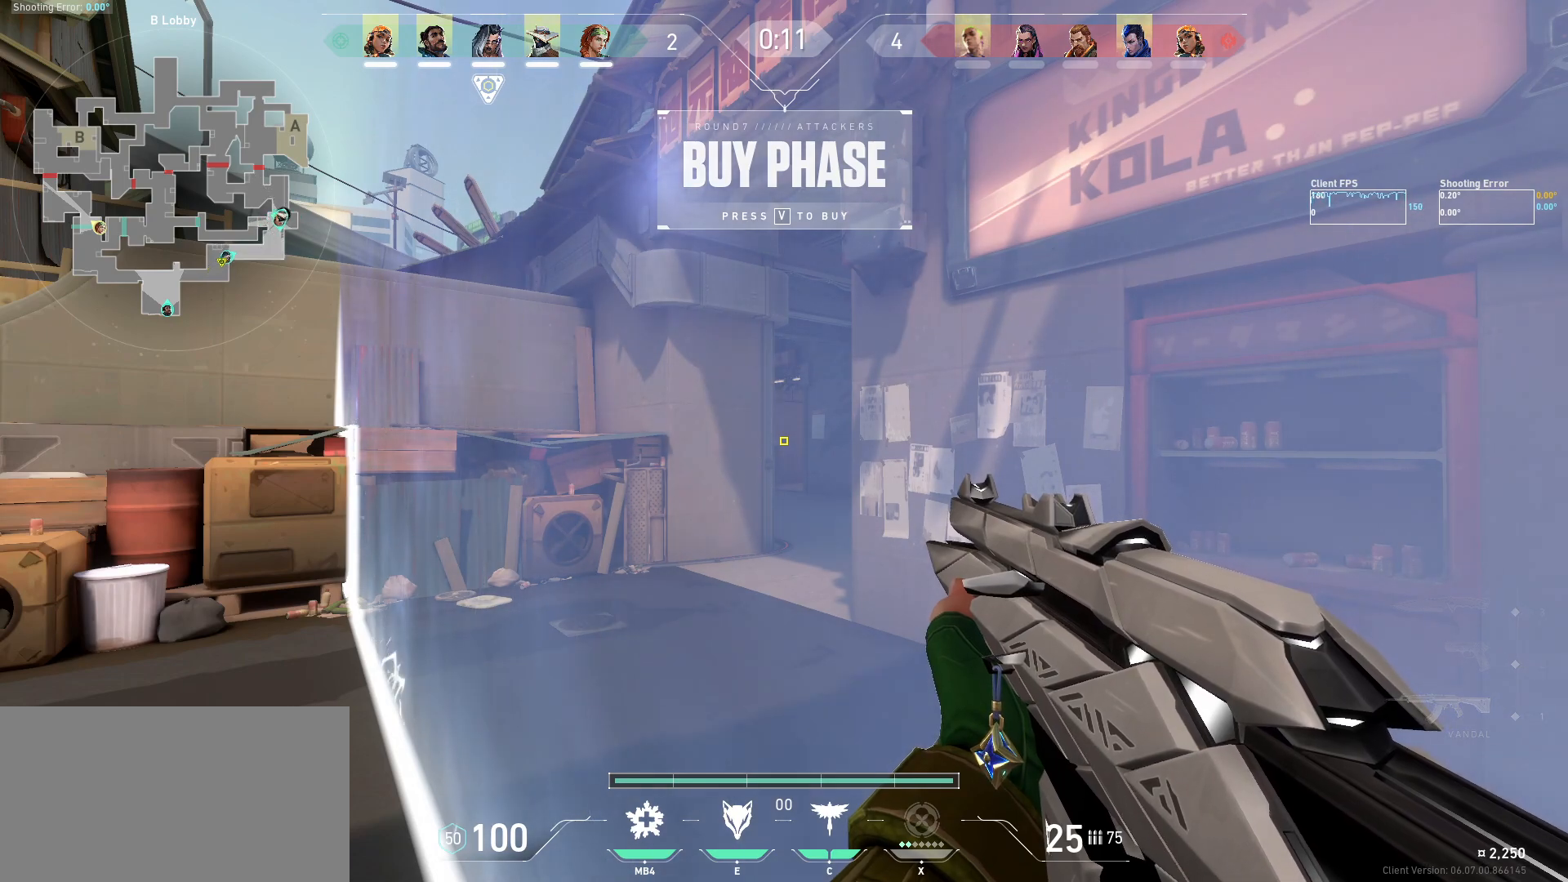
{"keys": [], "mouse": [], "events": []}
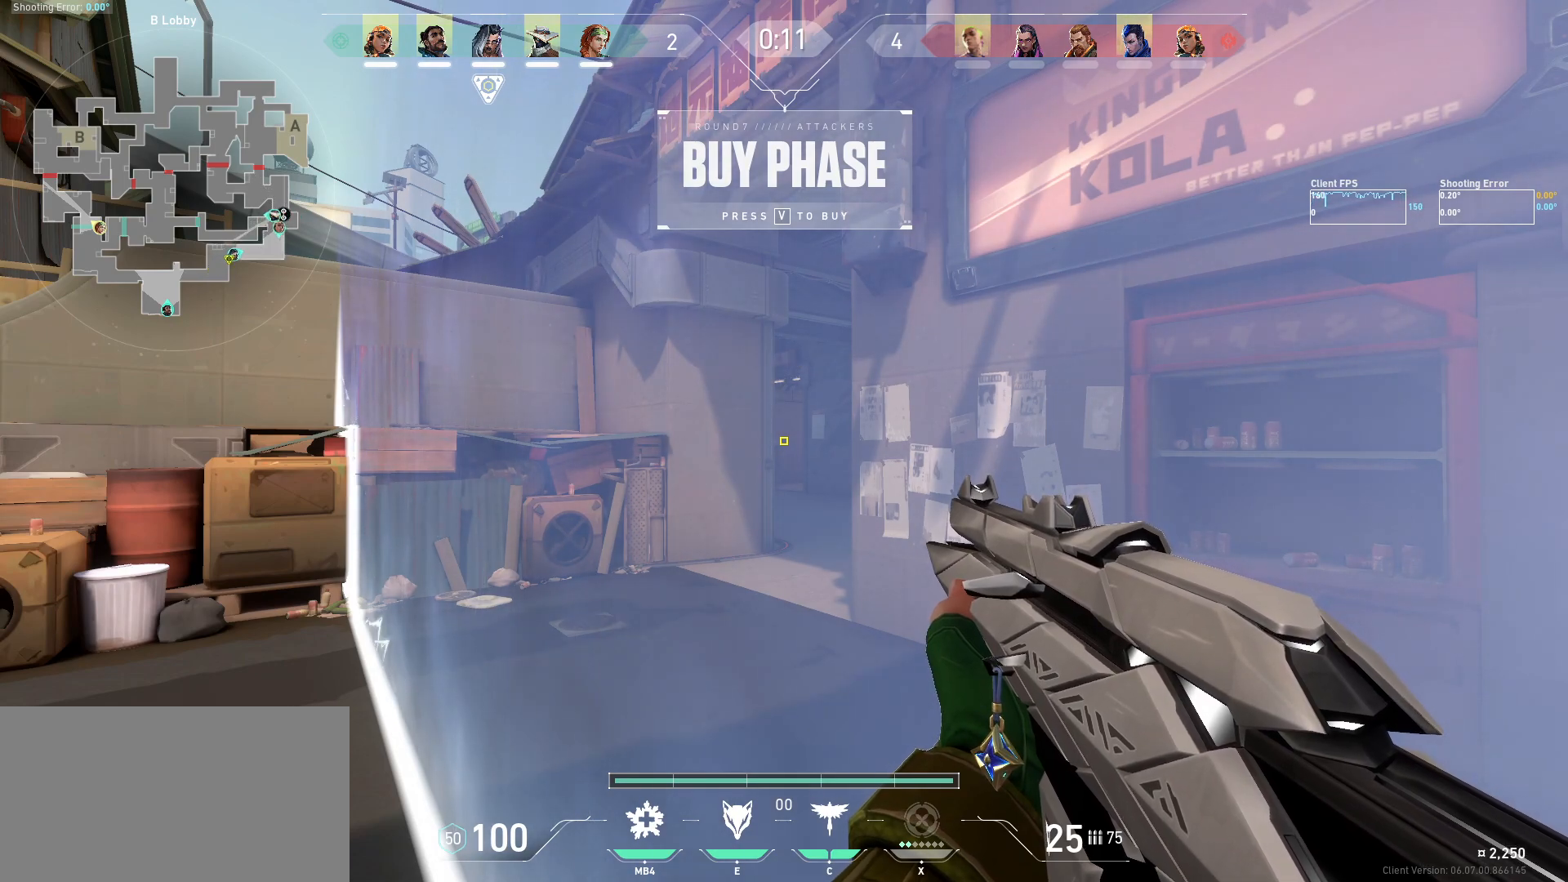
{"keys": [], "mouse": [], "events": []}
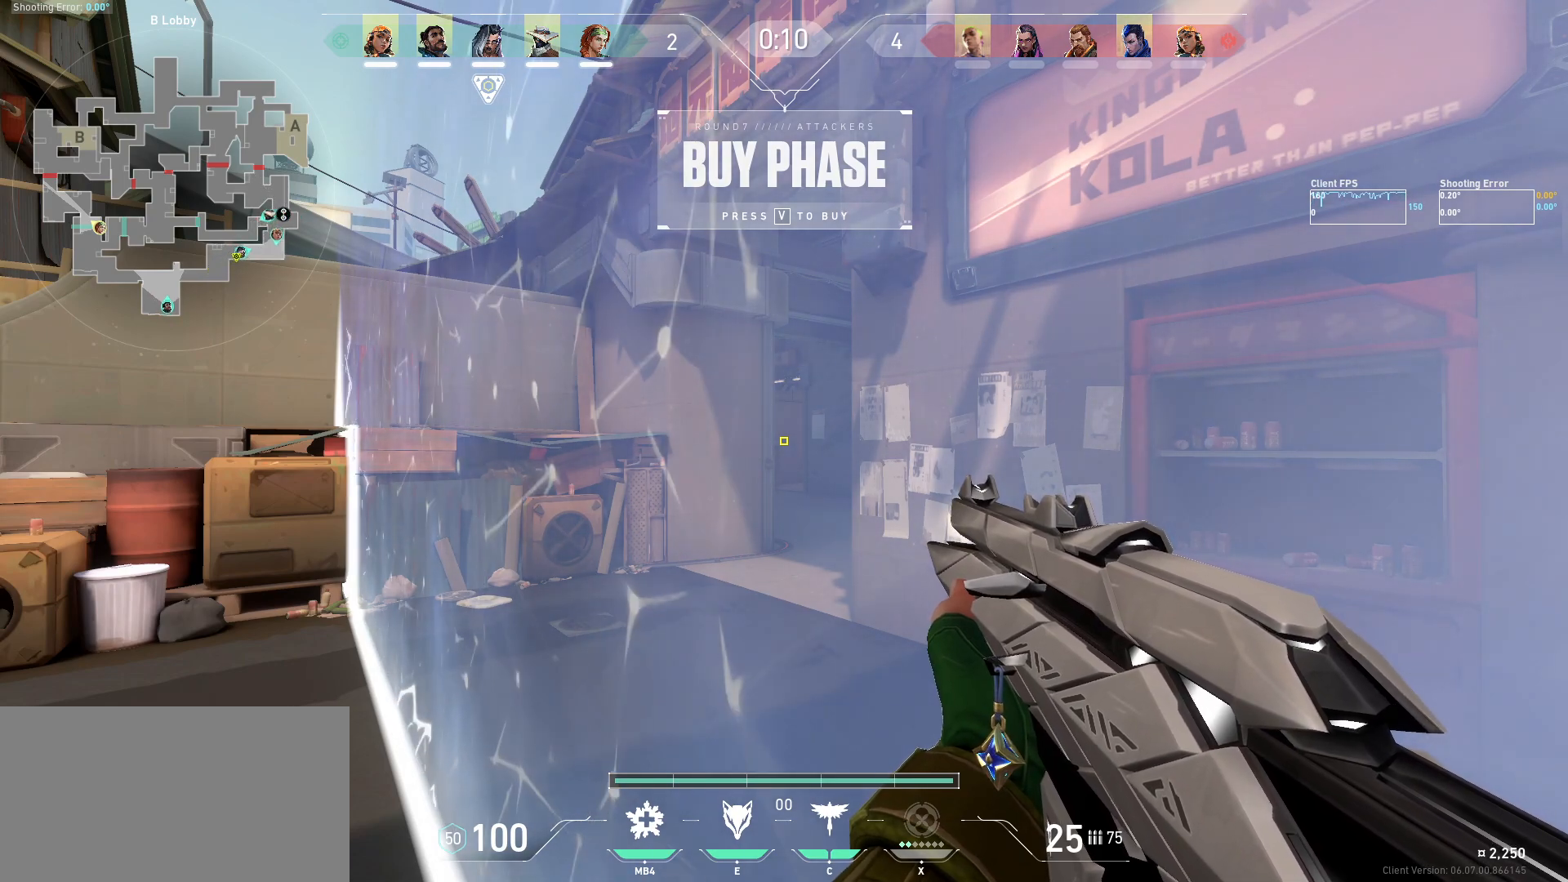
{"keys": [], "mouse": [], "events": []}
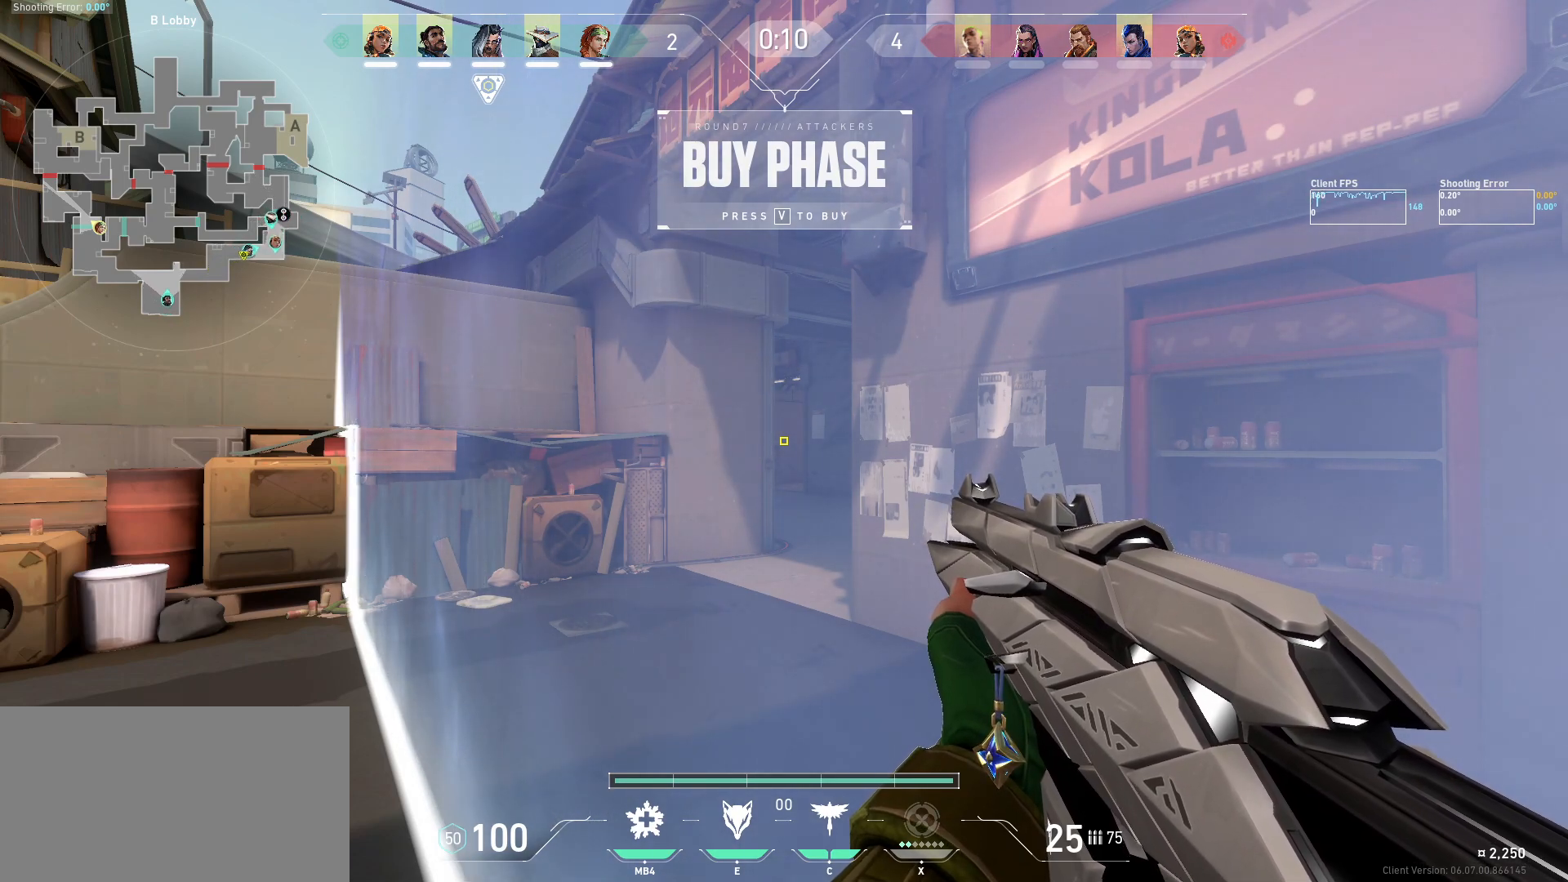
{"keys": [], "mouse": [], "events": []}
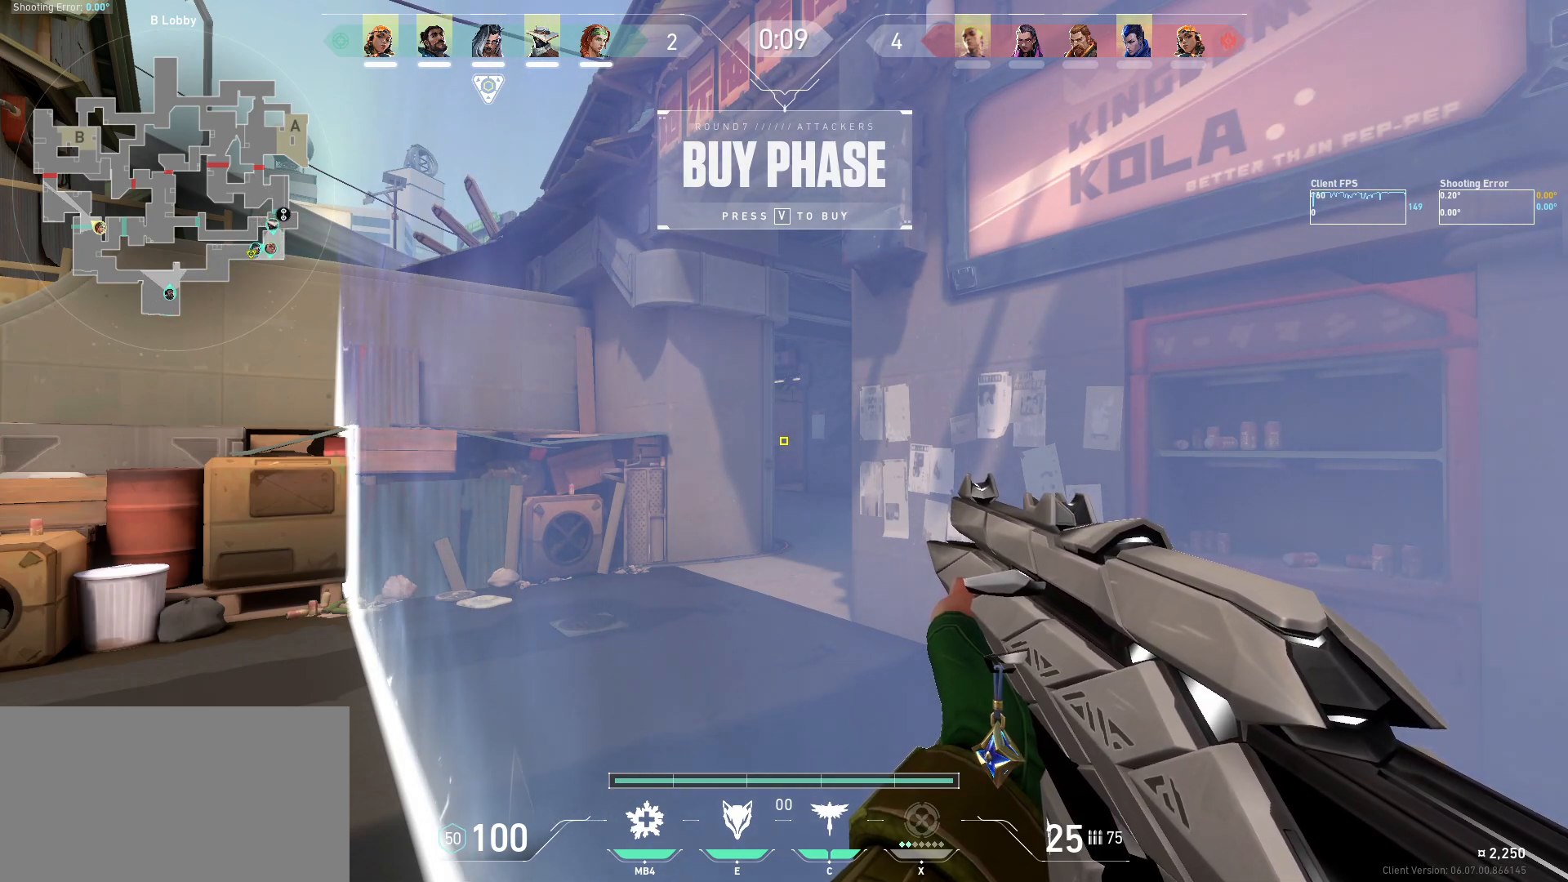
{"keys": [], "mouse": [], "events": []}
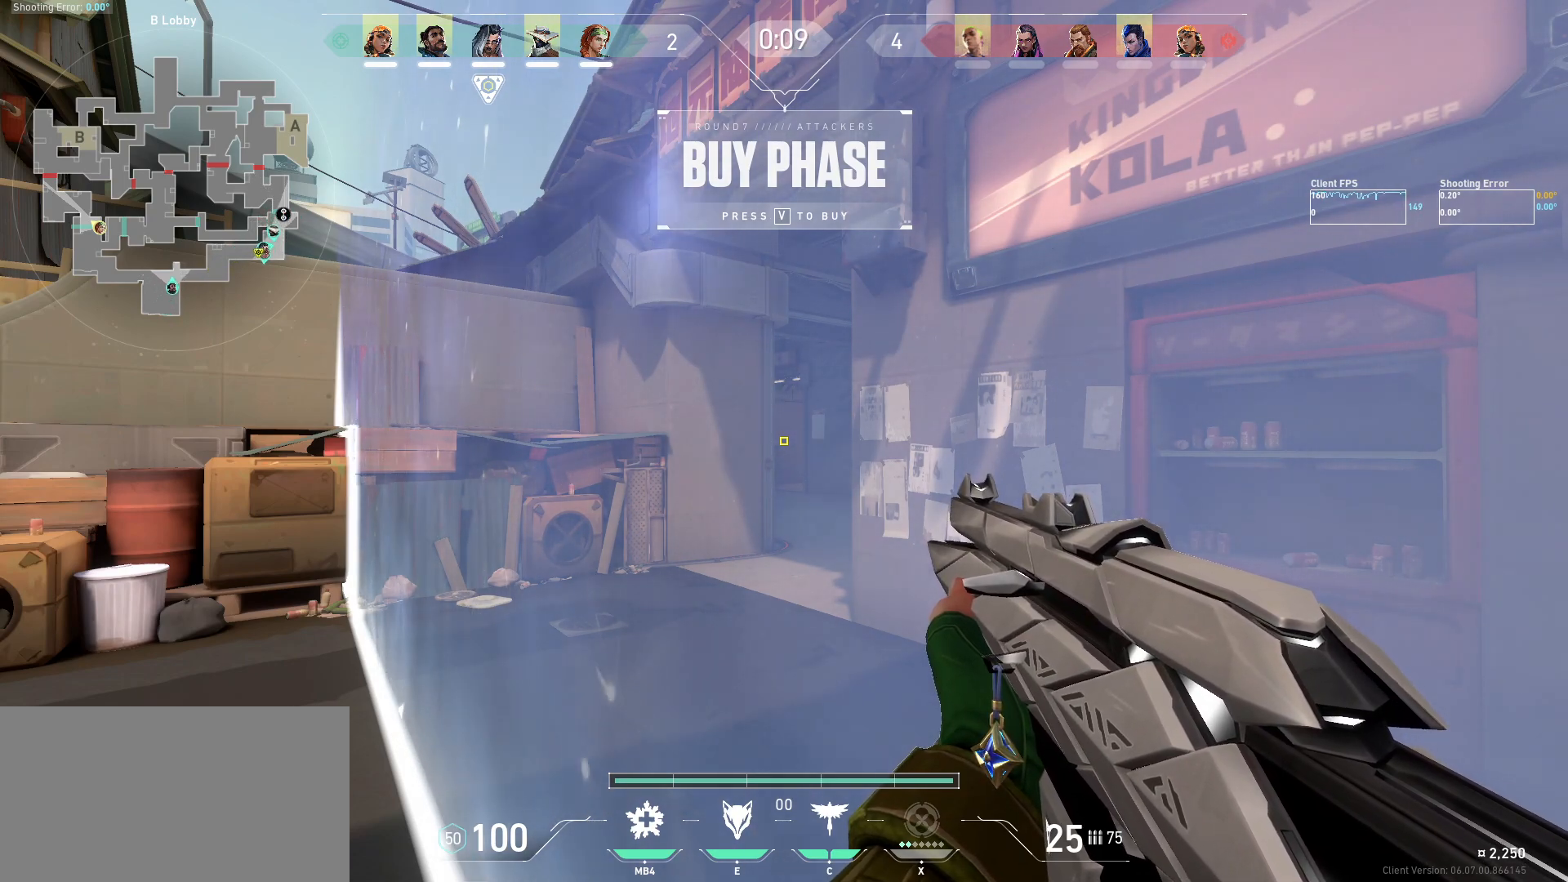
{"keys": ["a"], "mouse": [], "events": [[400, "a", "down"]]}
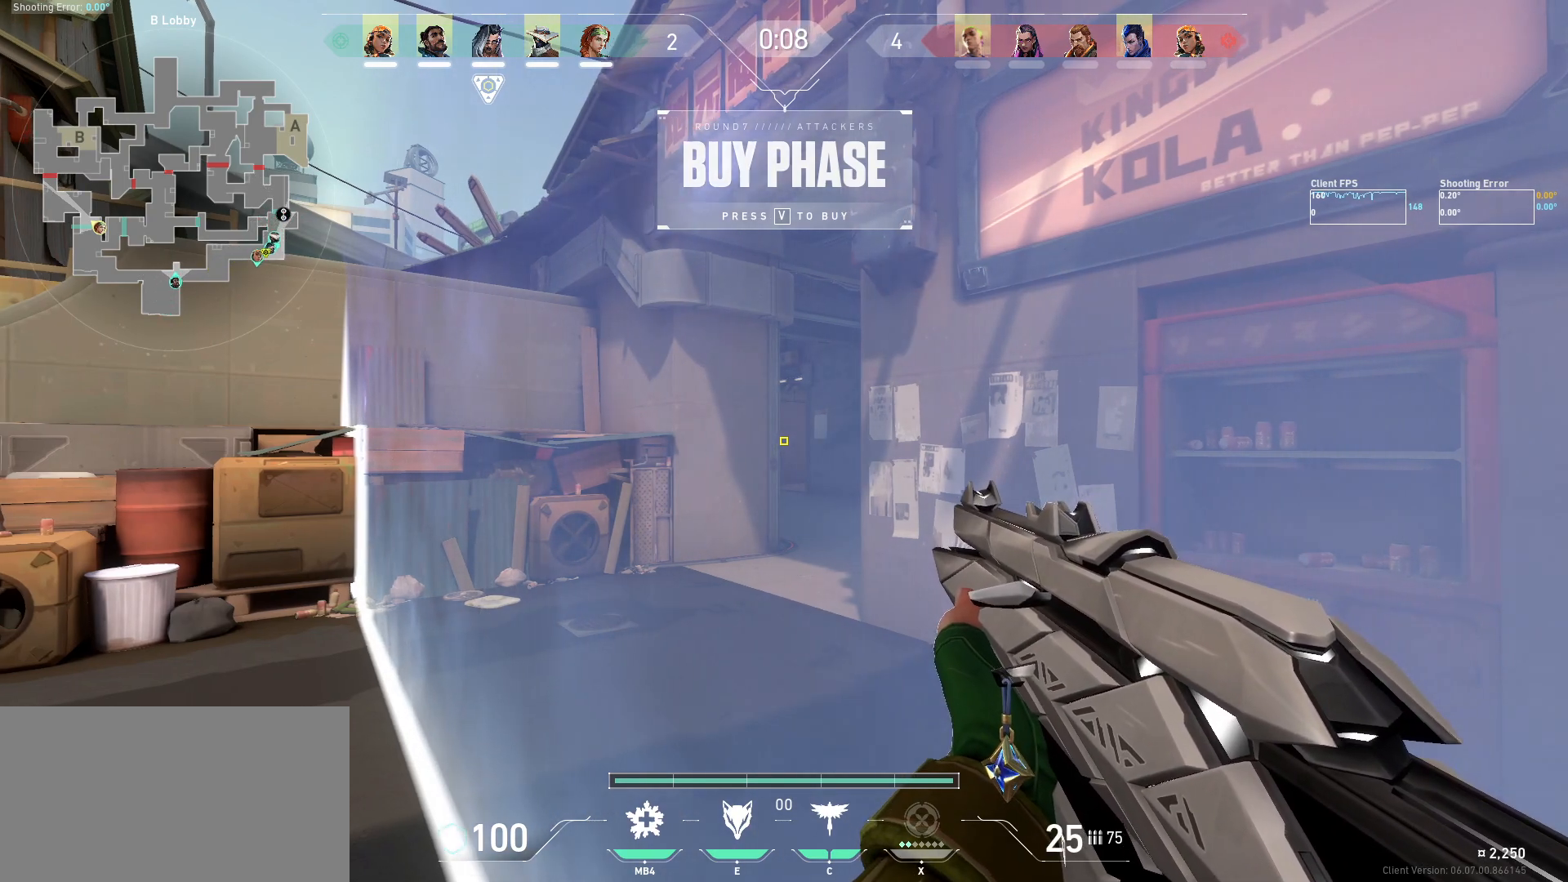
{"keys": [], "mouse": [], "events": [[50, "a", "up"]]}